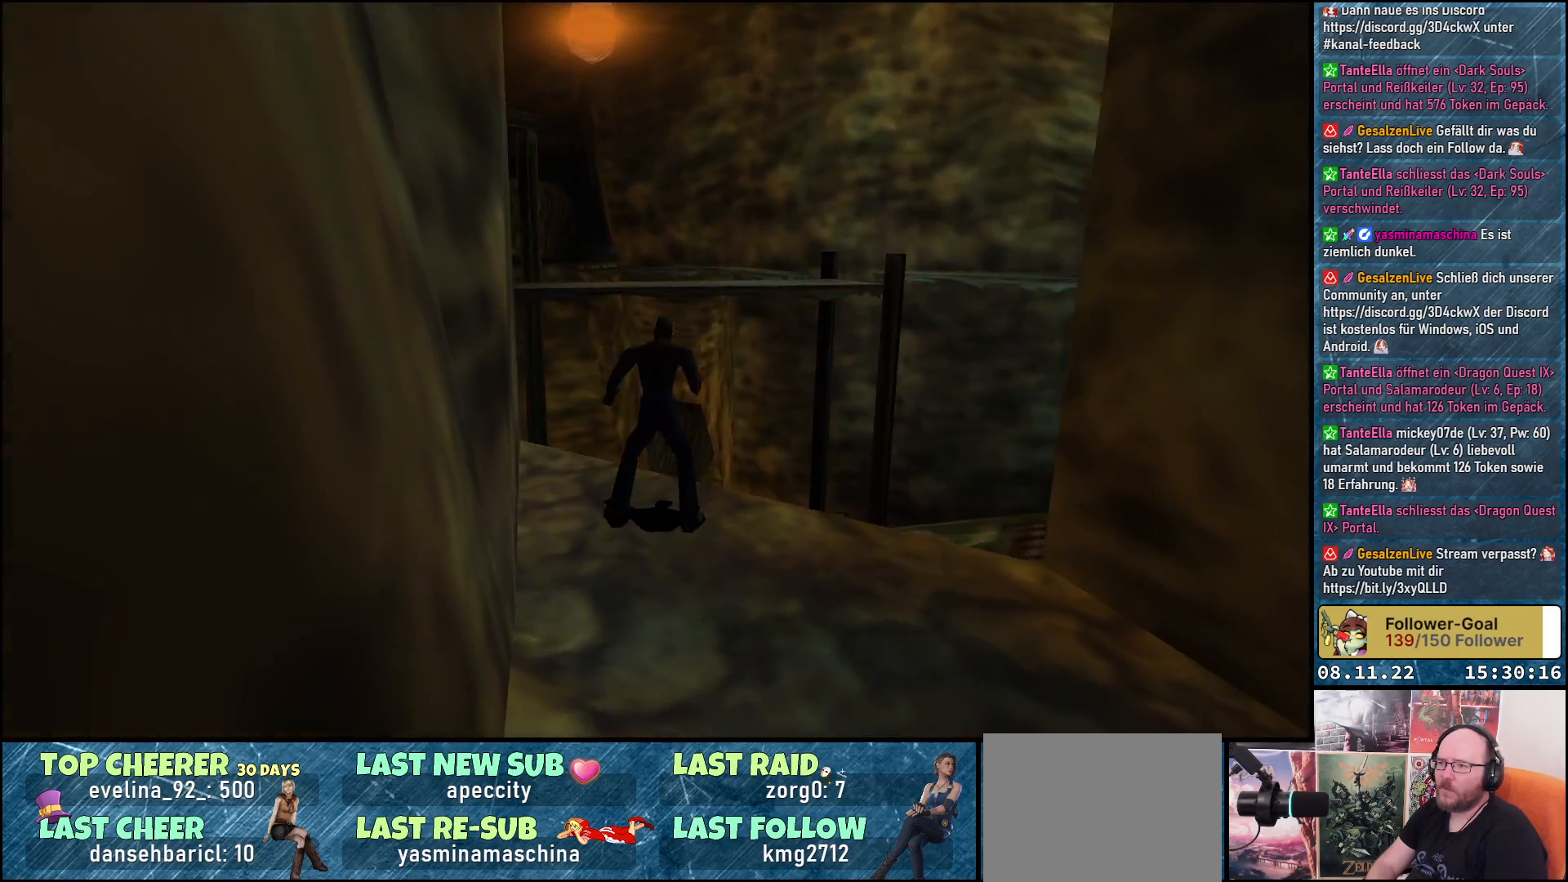
Gameplay with a controller (Xbox layout); each line is a JSON object with the inputs held at the frame after it. "events" lists button and stick changes between this image and that frame as [ms after this image, input, new state], when the widget could be followed in between.
{"buttons": [], "left_stick": "center", "right_stick": "center", "events": [[83, "DPAD_RIGHT", "down"], [417, "DPAD_RIGHT", "up"]]}
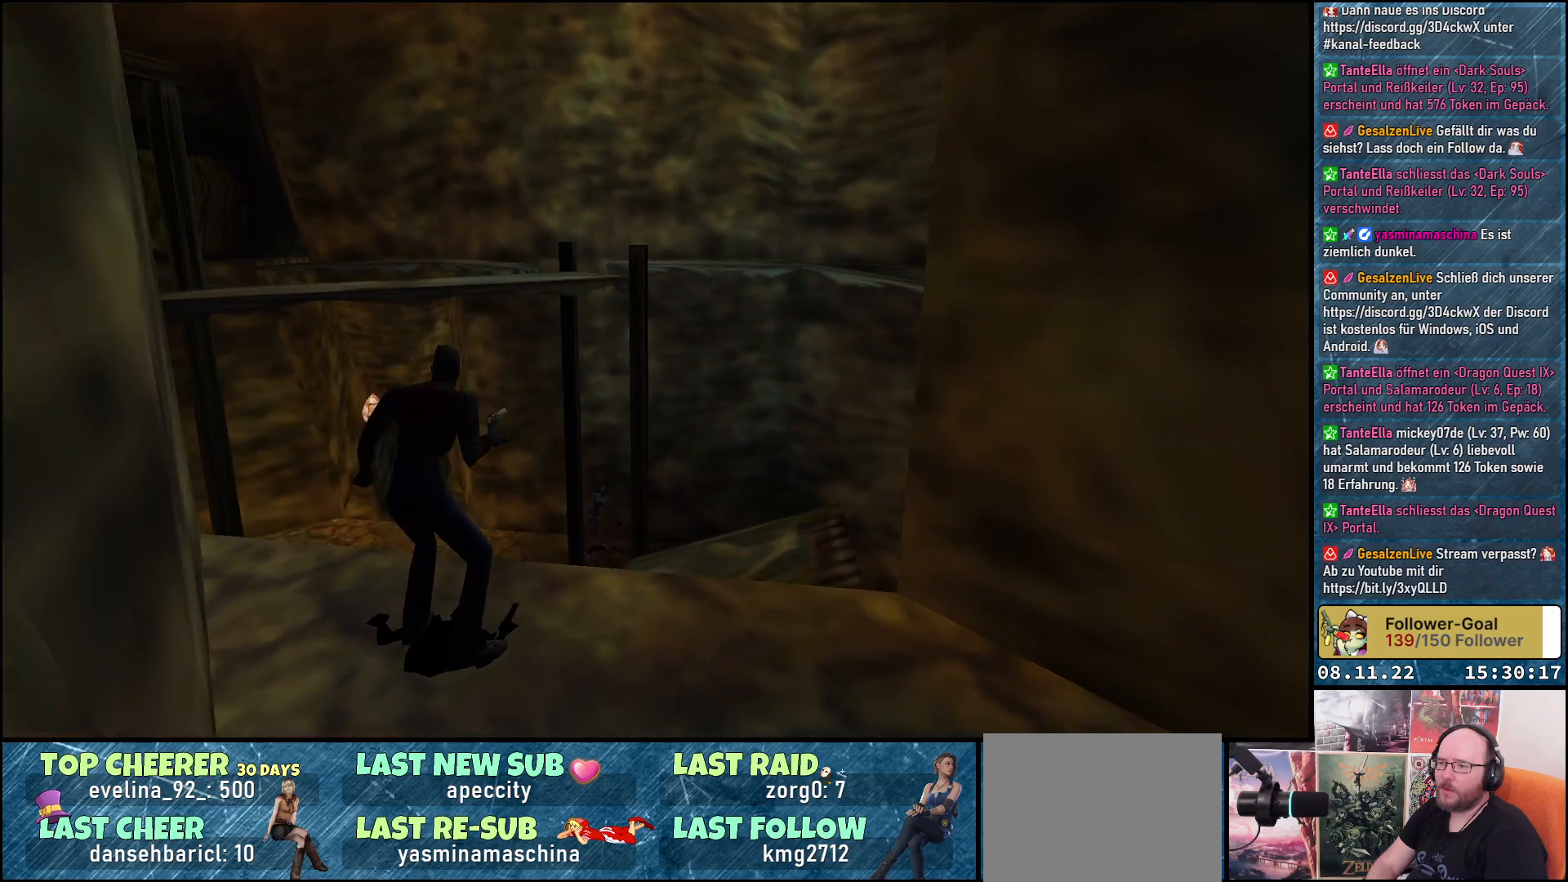
{"buttons": [], "left_stick": "center", "right_stick": "center", "events": []}
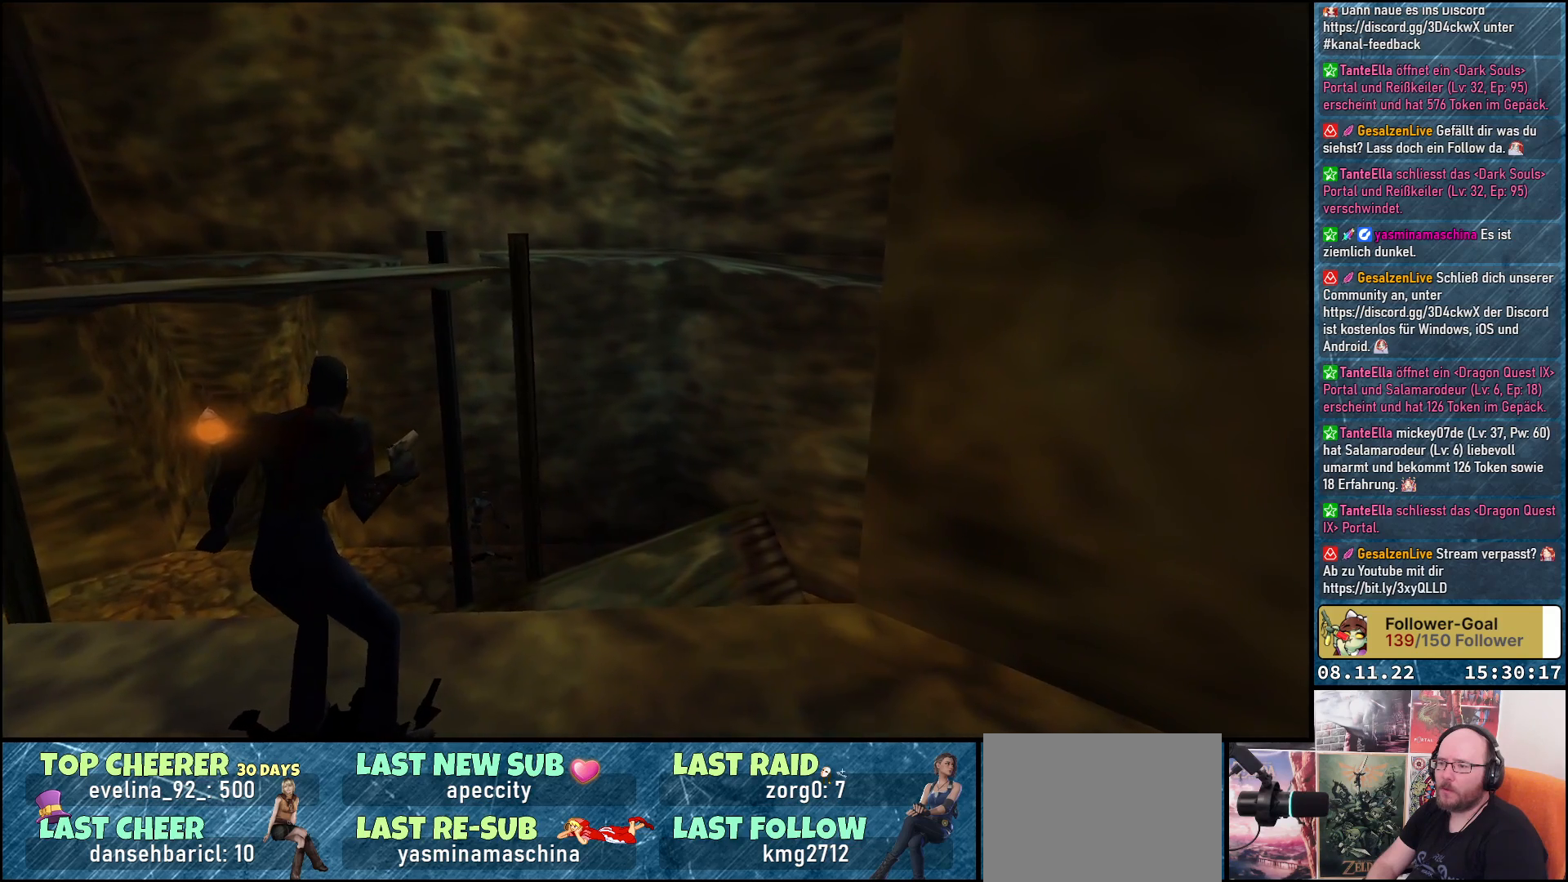
{"buttons": ["DPAD_LEFT"], "left_stick": "center", "right_stick": "center", "events": [[100, "DPAD_LEFT", "down"]]}
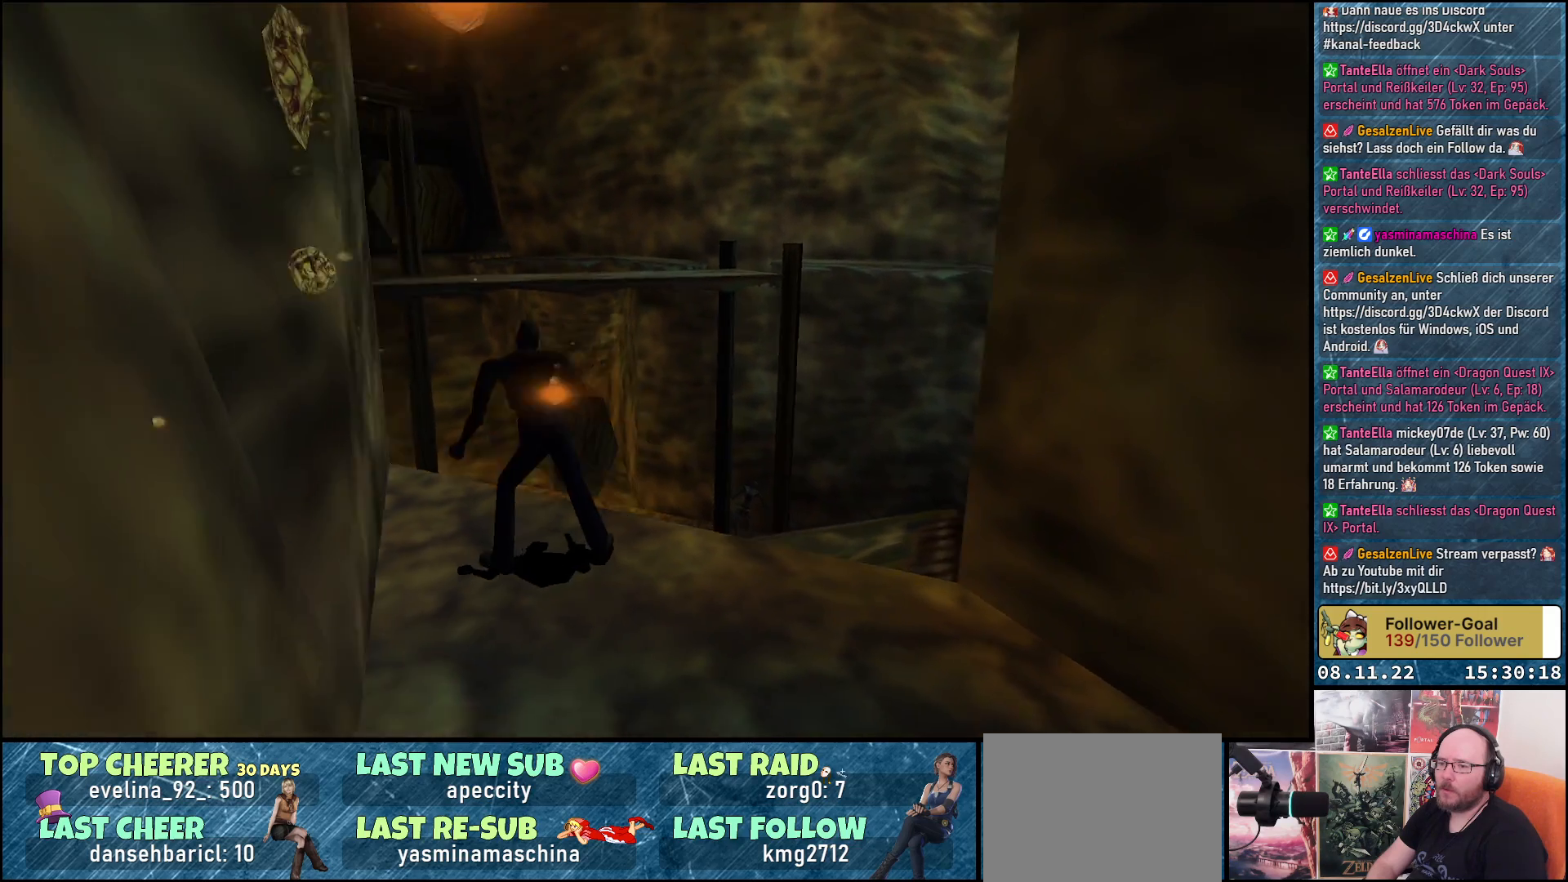
{"buttons": ["DPAD_UP"], "left_stick": "center", "right_stick": "center", "events": [[250, "DPAD_UP", "down"], [283, "DPAD_LEFT", "up"]]}
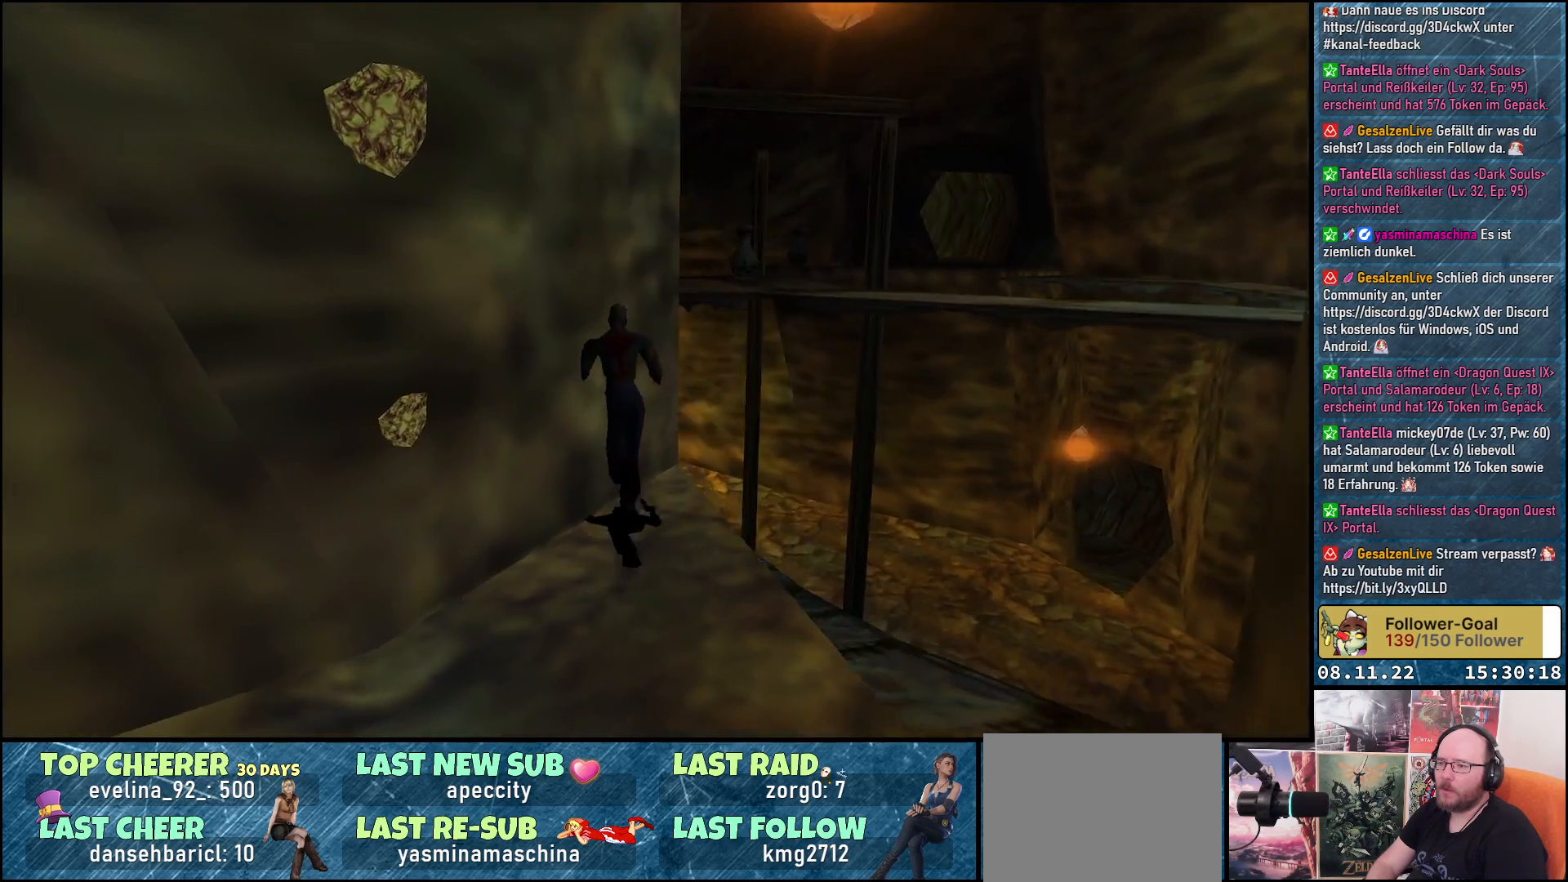
{"buttons": ["DPAD_LEFT"], "left_stick": "center", "right_stick": "center", "events": [[183, "DPAD_UP", "up"], [350, "DPAD_LEFT", "down"]]}
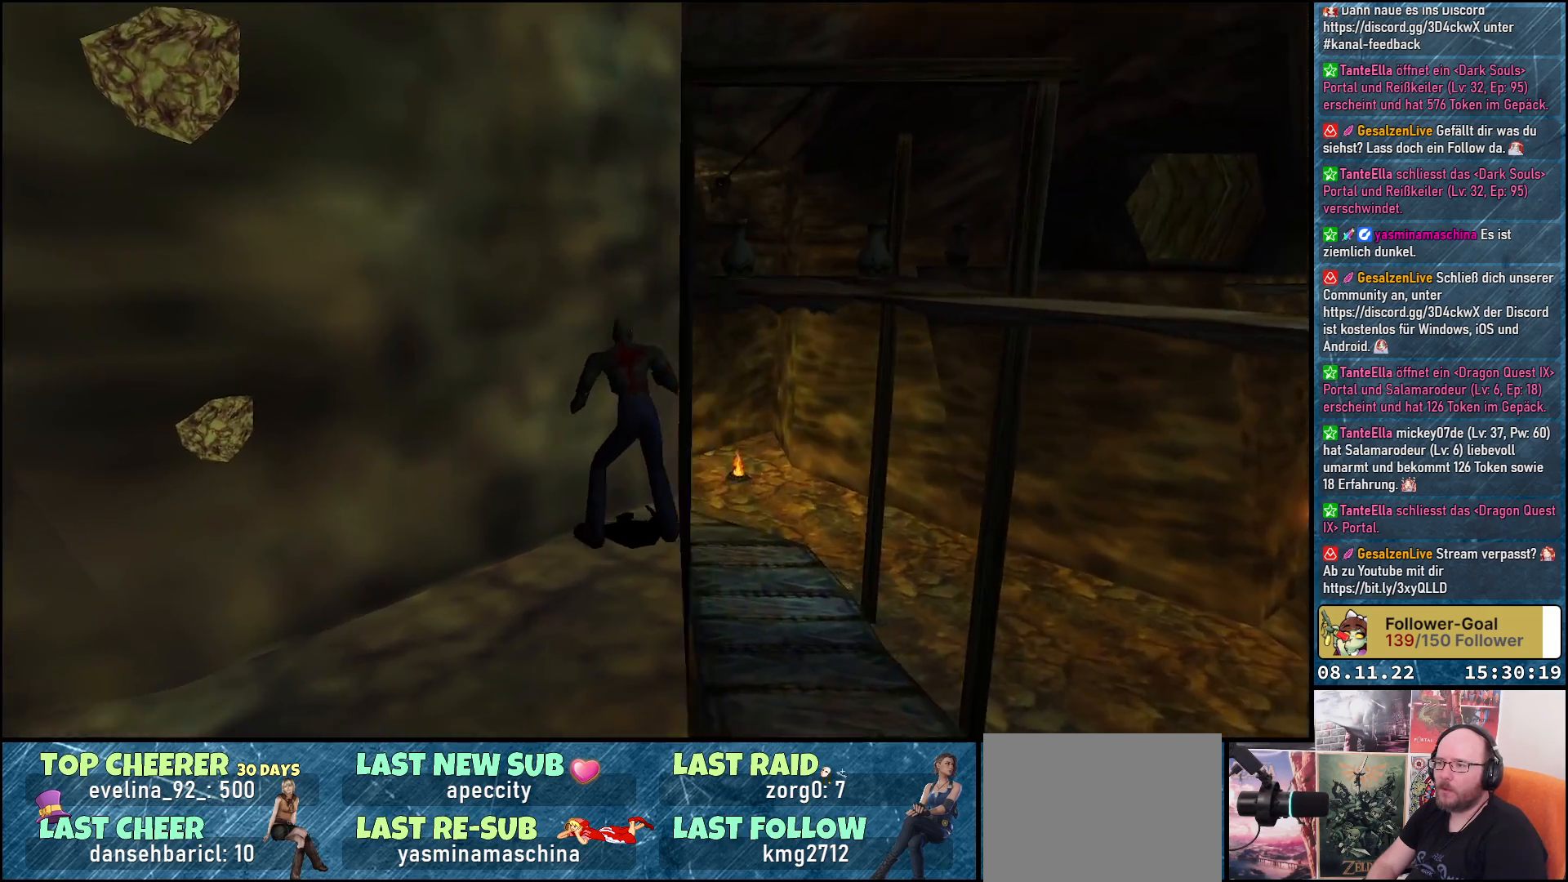
{"buttons": [], "left_stick": "center", "right_stick": "center", "events": [[183, "DPAD_LEFT", "up"]]}
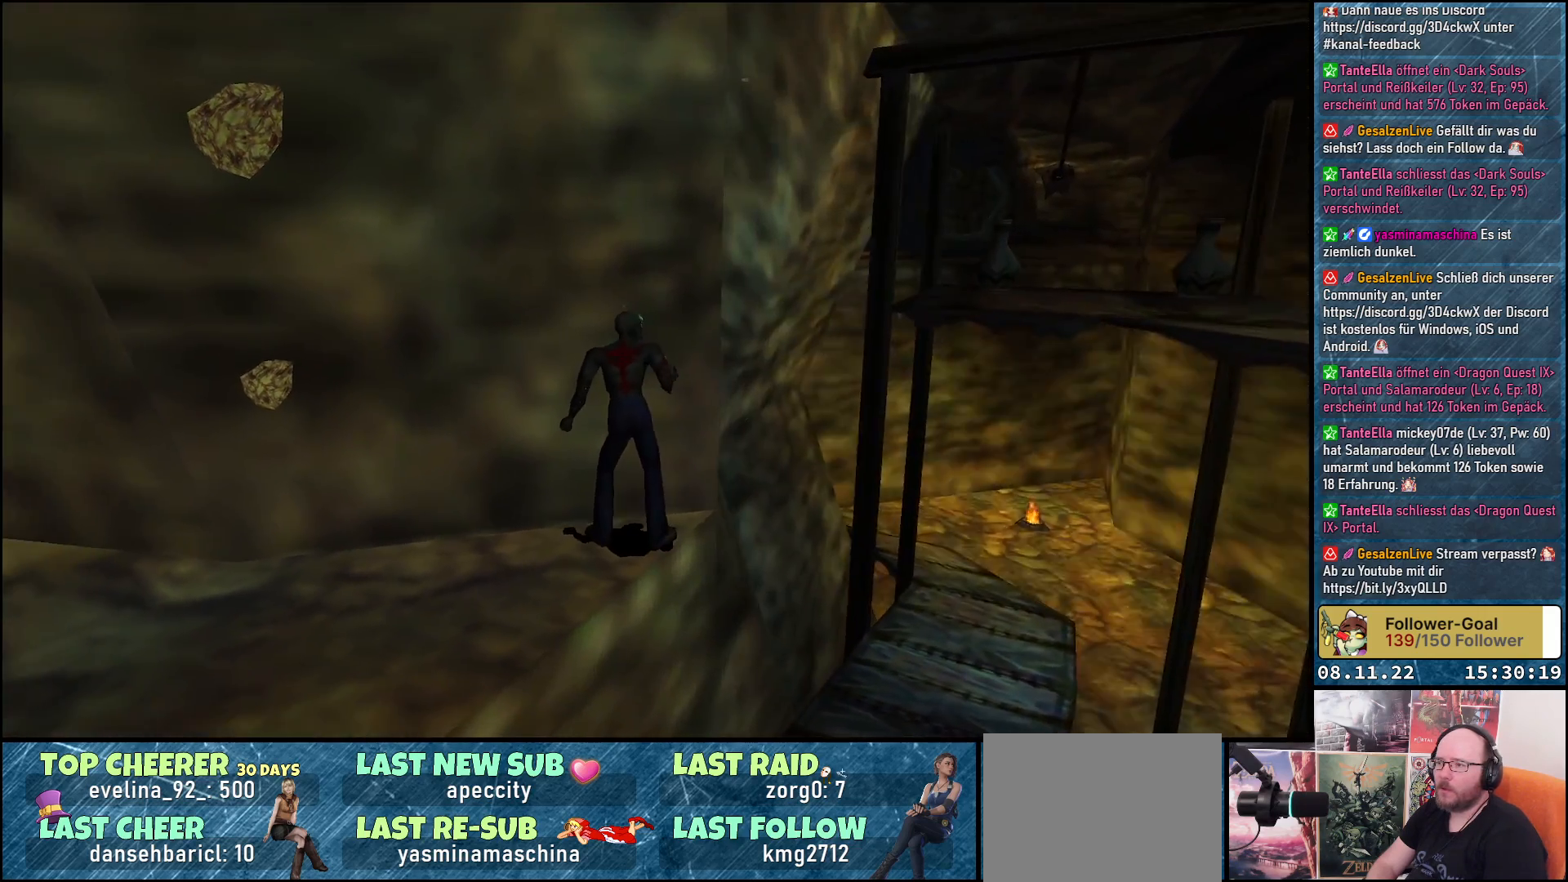
{"buttons": [], "left_stick": "center", "right_stick": "center", "events": []}
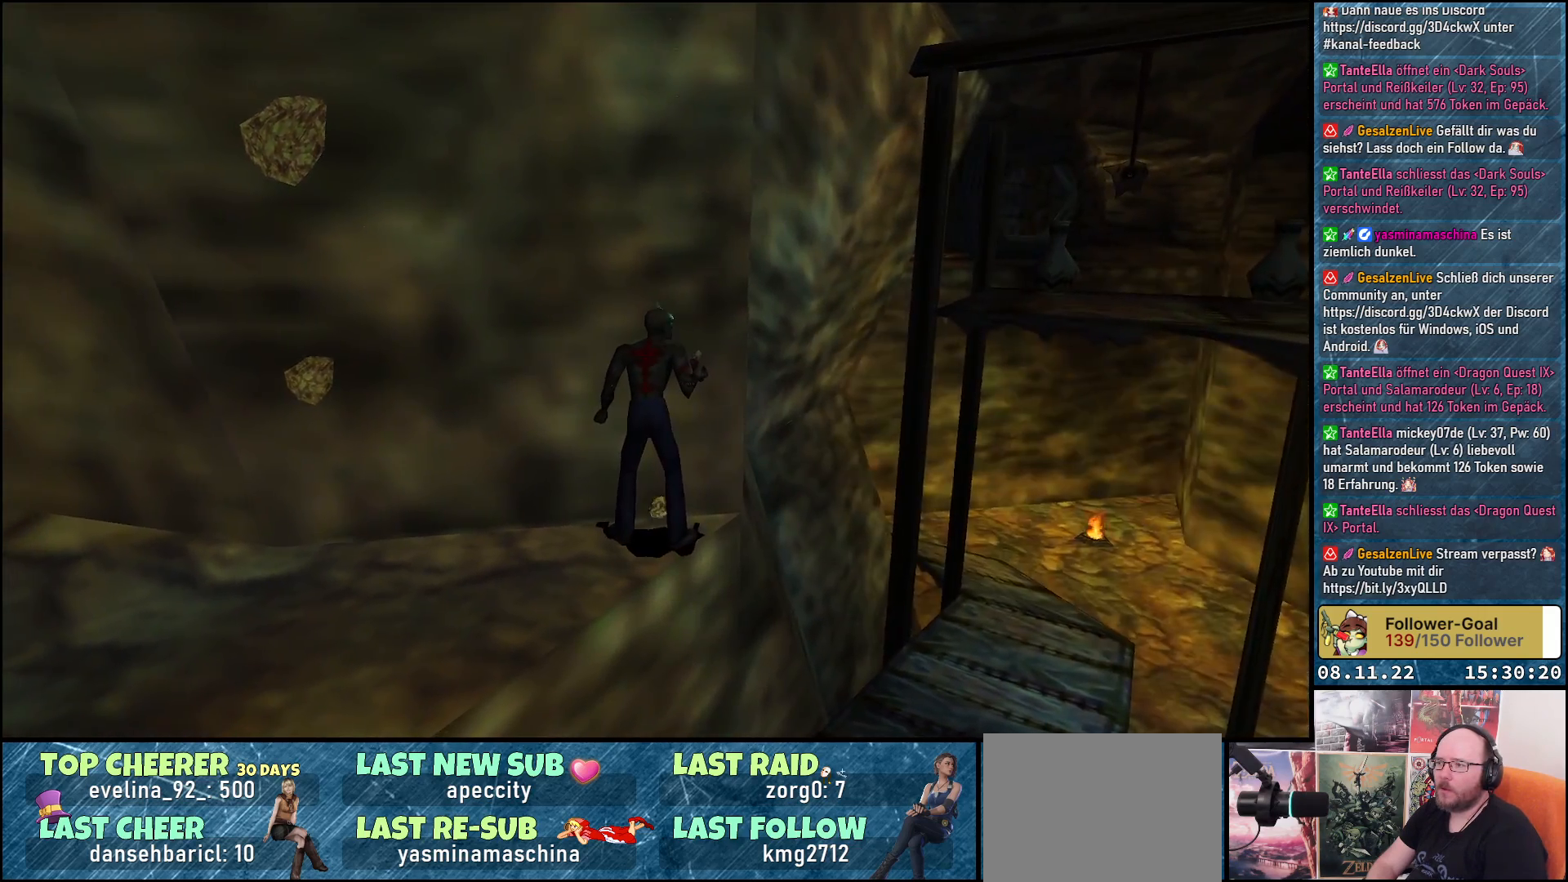
{"buttons": ["DPAD_LEFT"], "left_stick": "center", "right_stick": "center", "events": [[250, "DPAD_LEFT", "down"]]}
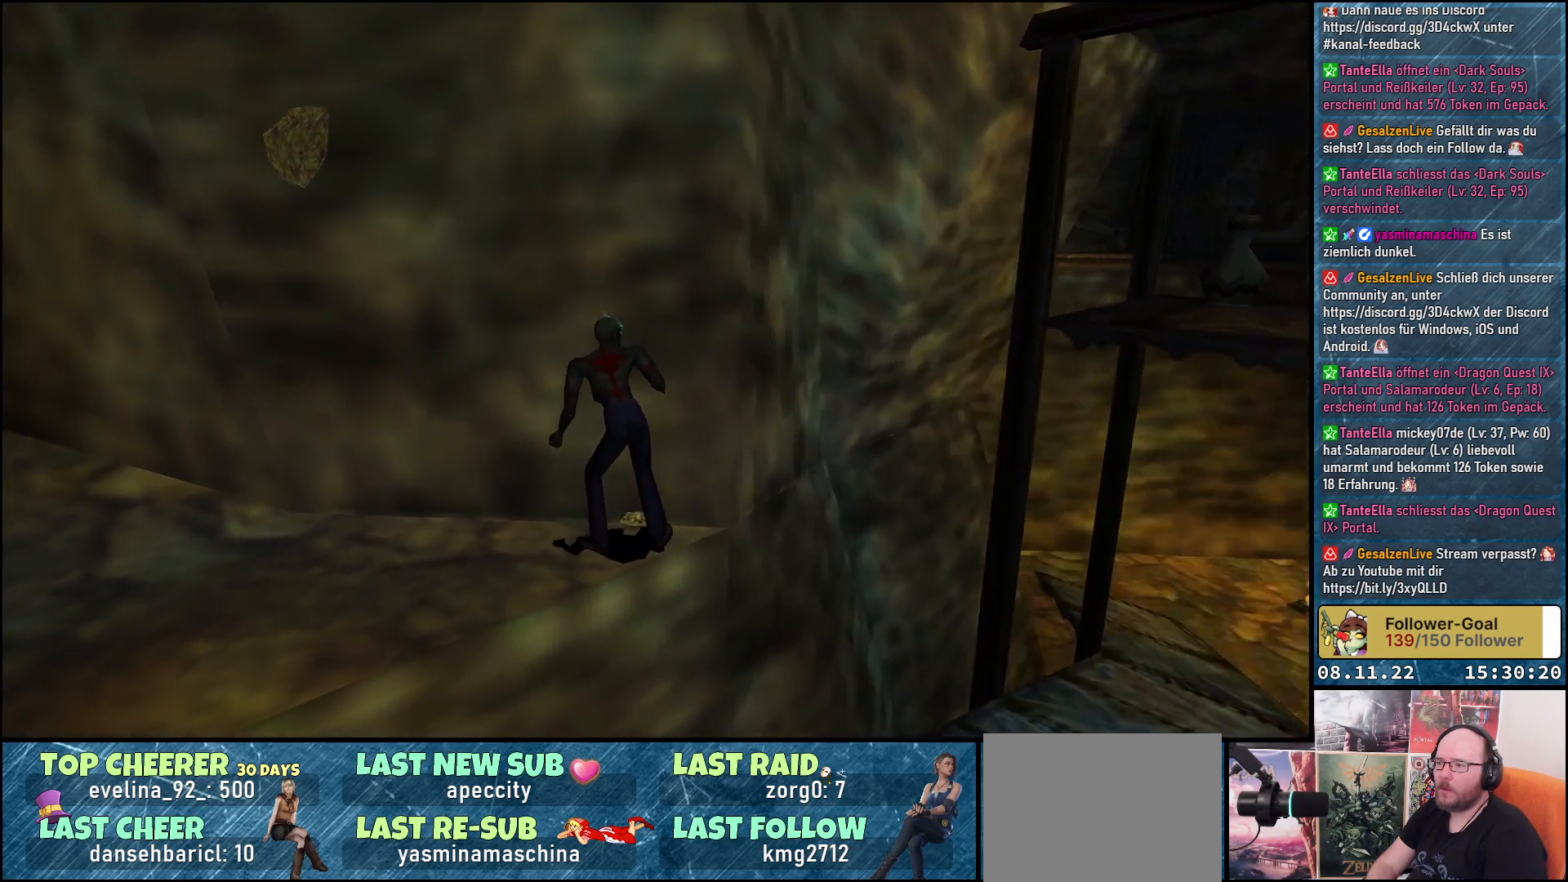
{"buttons": ["DPAD_UP", "DPAD_LEFT"], "left_stick": "center", "right_stick": "center", "events": [[400, "DPAD_UP", "down"]]}
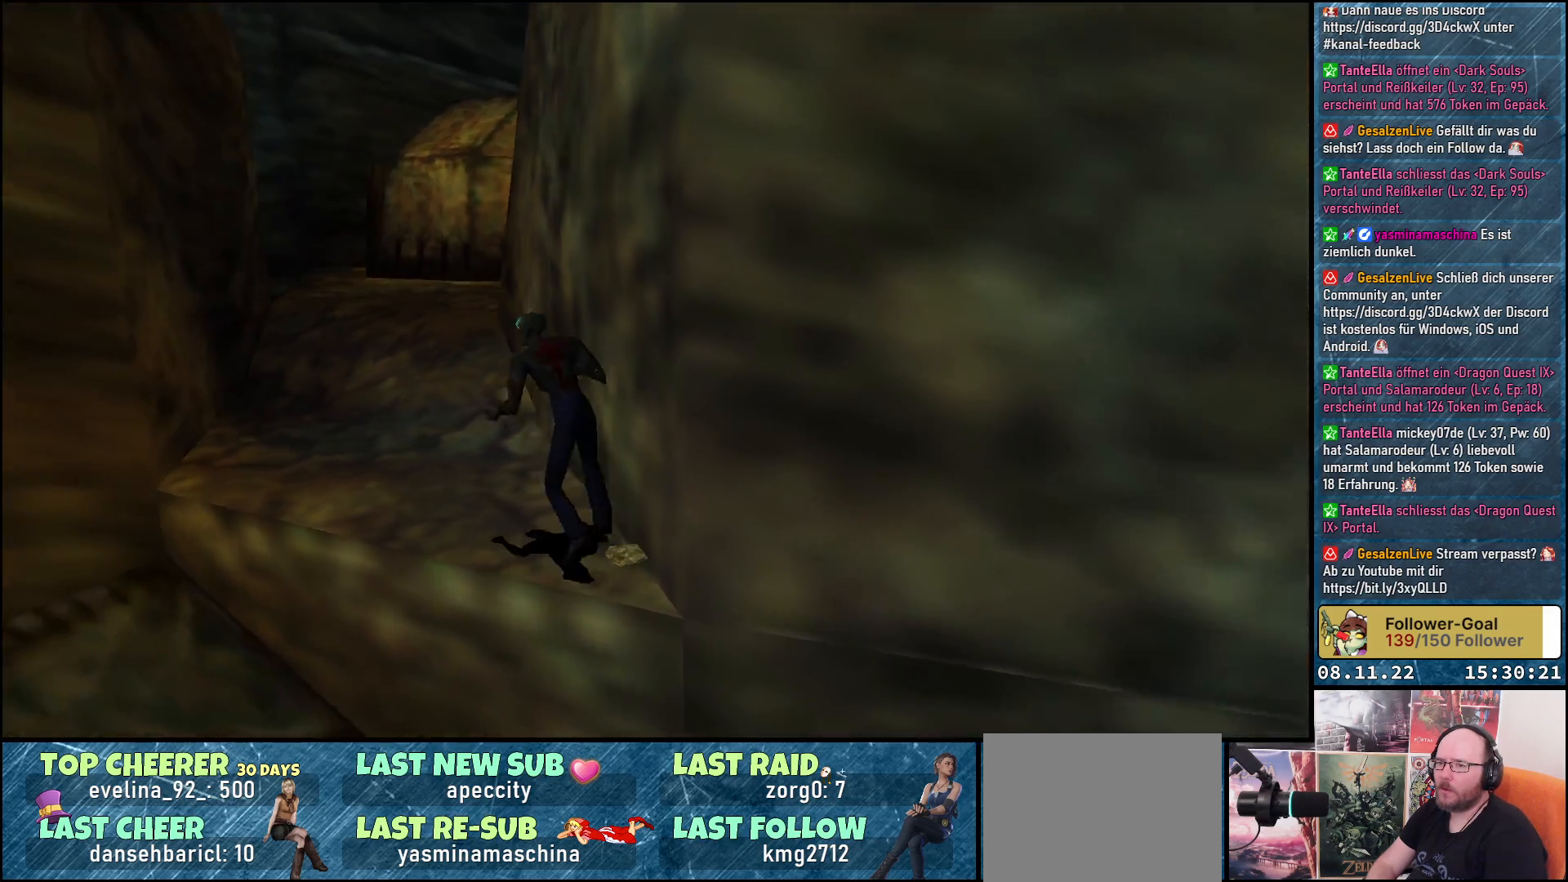
{"buttons": ["DPAD_UP"], "left_stick": "center", "right_stick": "center", "events": [[150, "DPAD_LEFT", "up"]]}
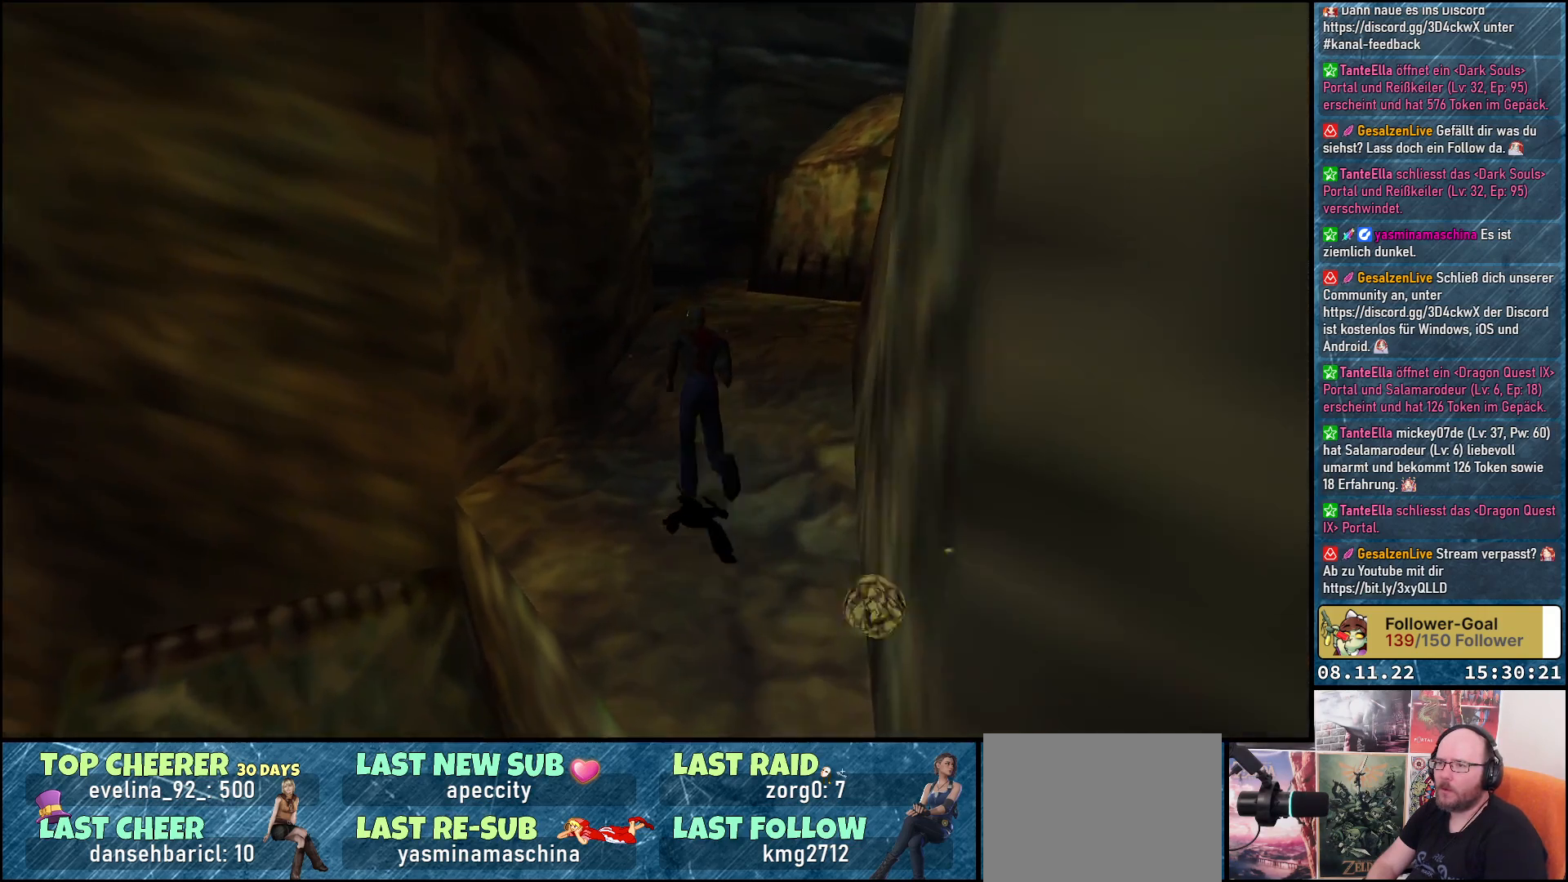
{"buttons": ["DPAD_UP"], "left_stick": "center", "right_stick": "center", "events": [[17, "DPAD_RIGHT", "down"], [167, "DPAD_RIGHT", "up"]]}
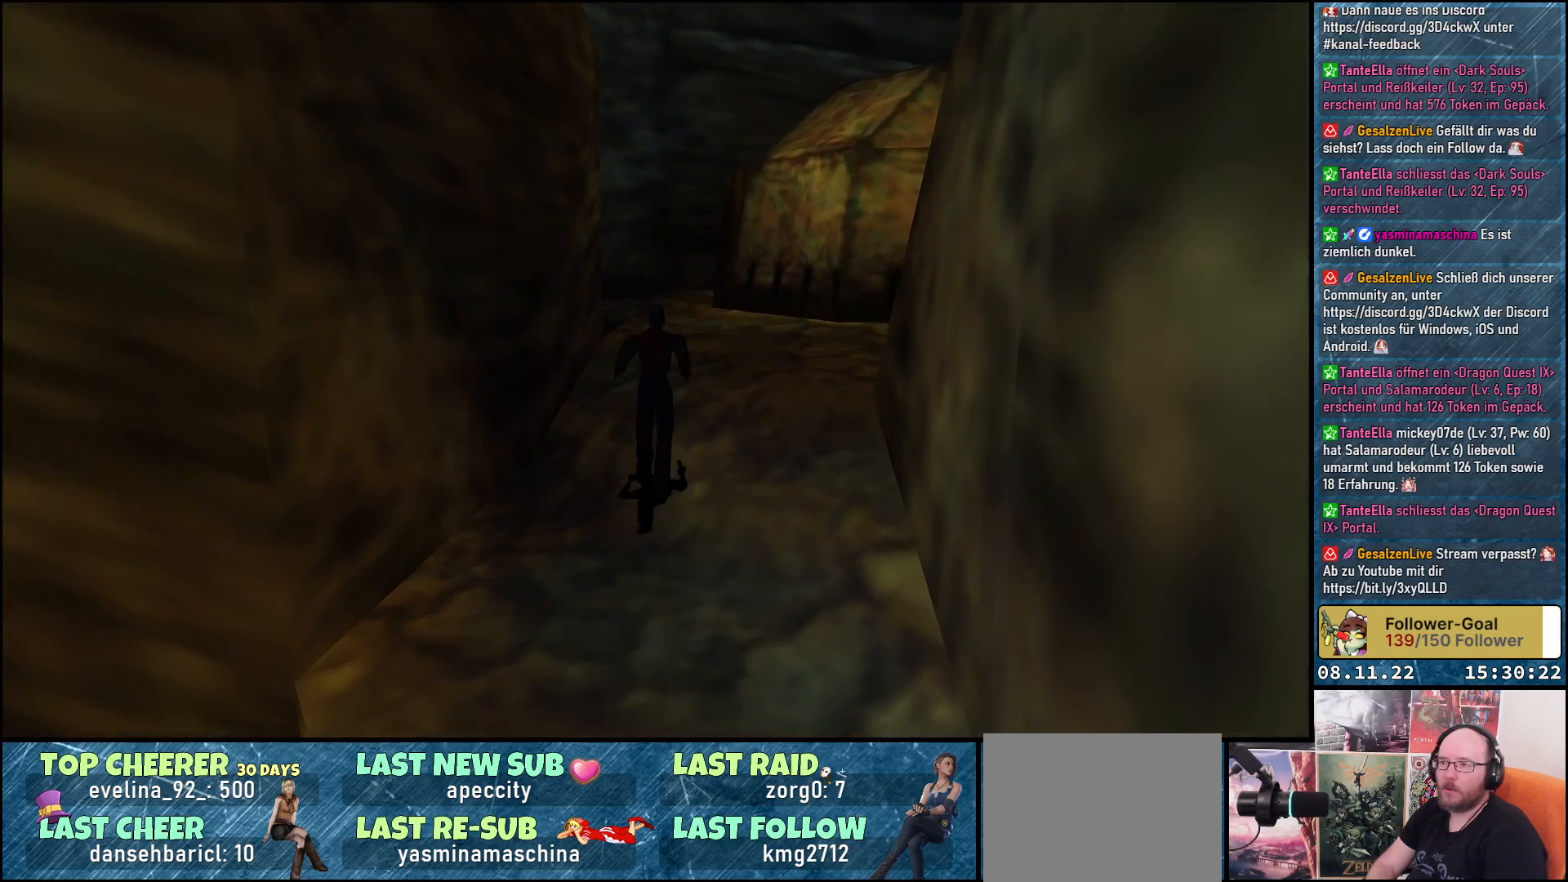
{"buttons": ["DPAD_UP"], "left_stick": "center", "right_stick": "center", "events": []}
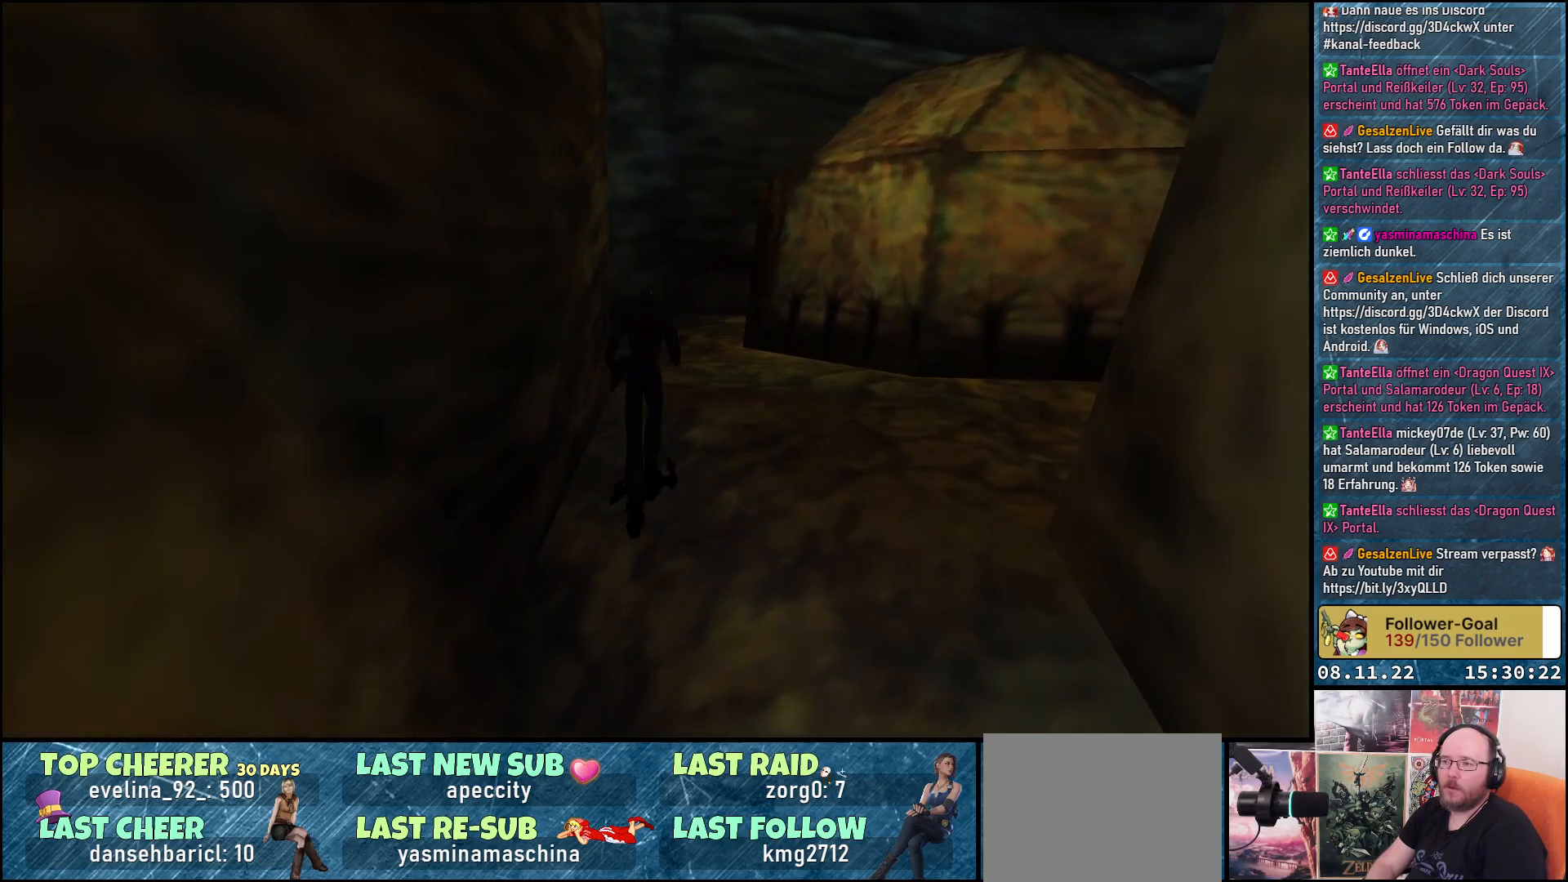
{"buttons": ["DPAD_UP"], "left_stick": "center", "right_stick": "center", "events": [[150, "DPAD_RIGHT", "down"], [300, "DPAD_RIGHT", "up"]]}
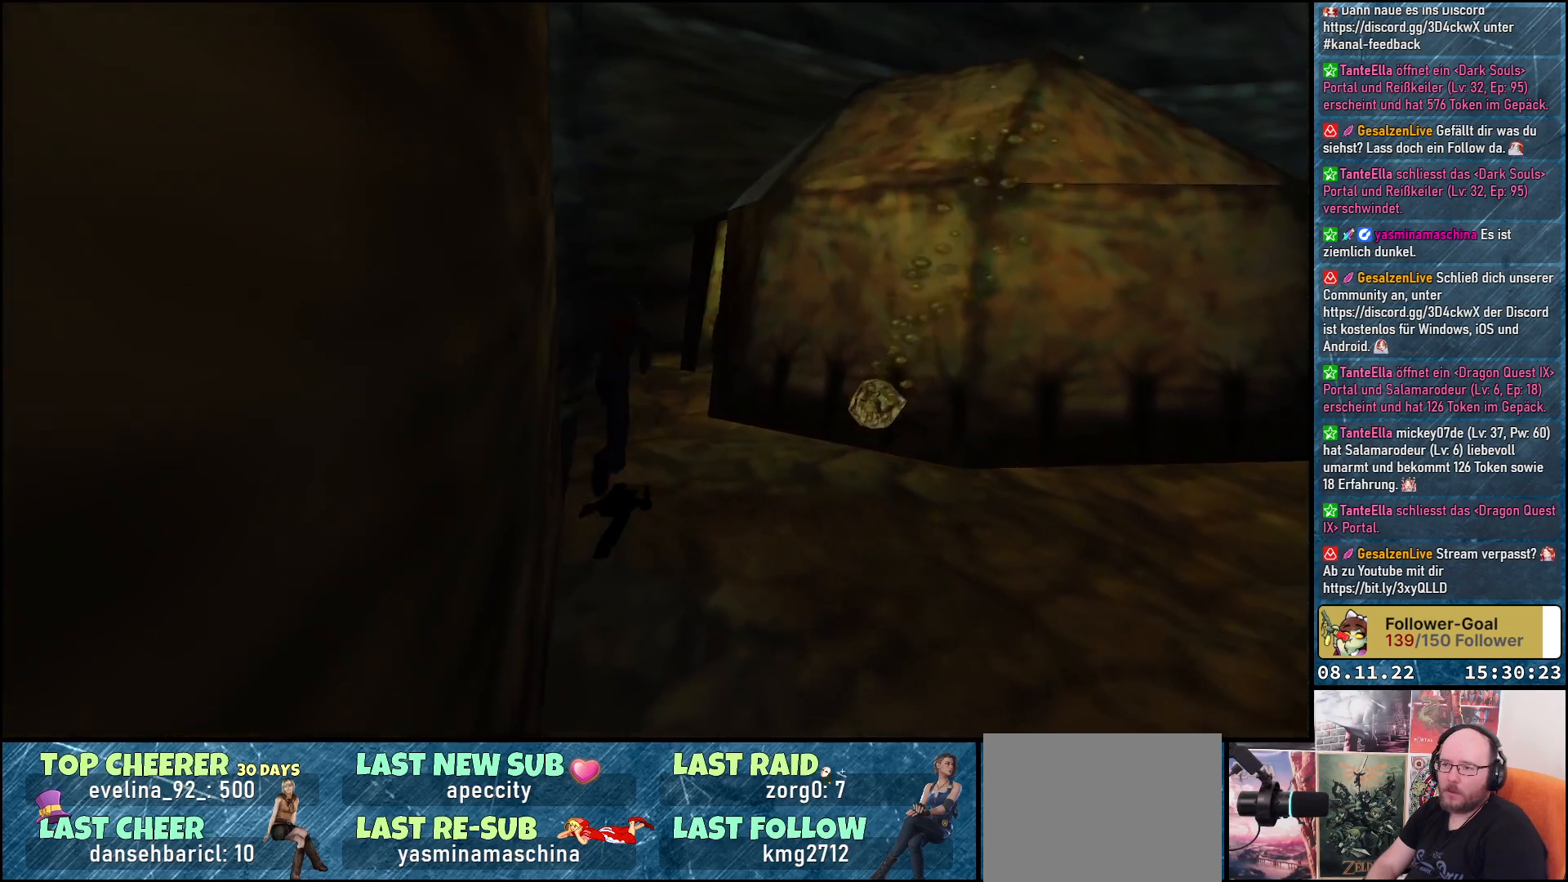
{"buttons": ["DPAD_UP", "DPAD_LEFT"], "left_stick": "center", "right_stick": "center", "events": [[417, "DPAD_LEFT", "down"]]}
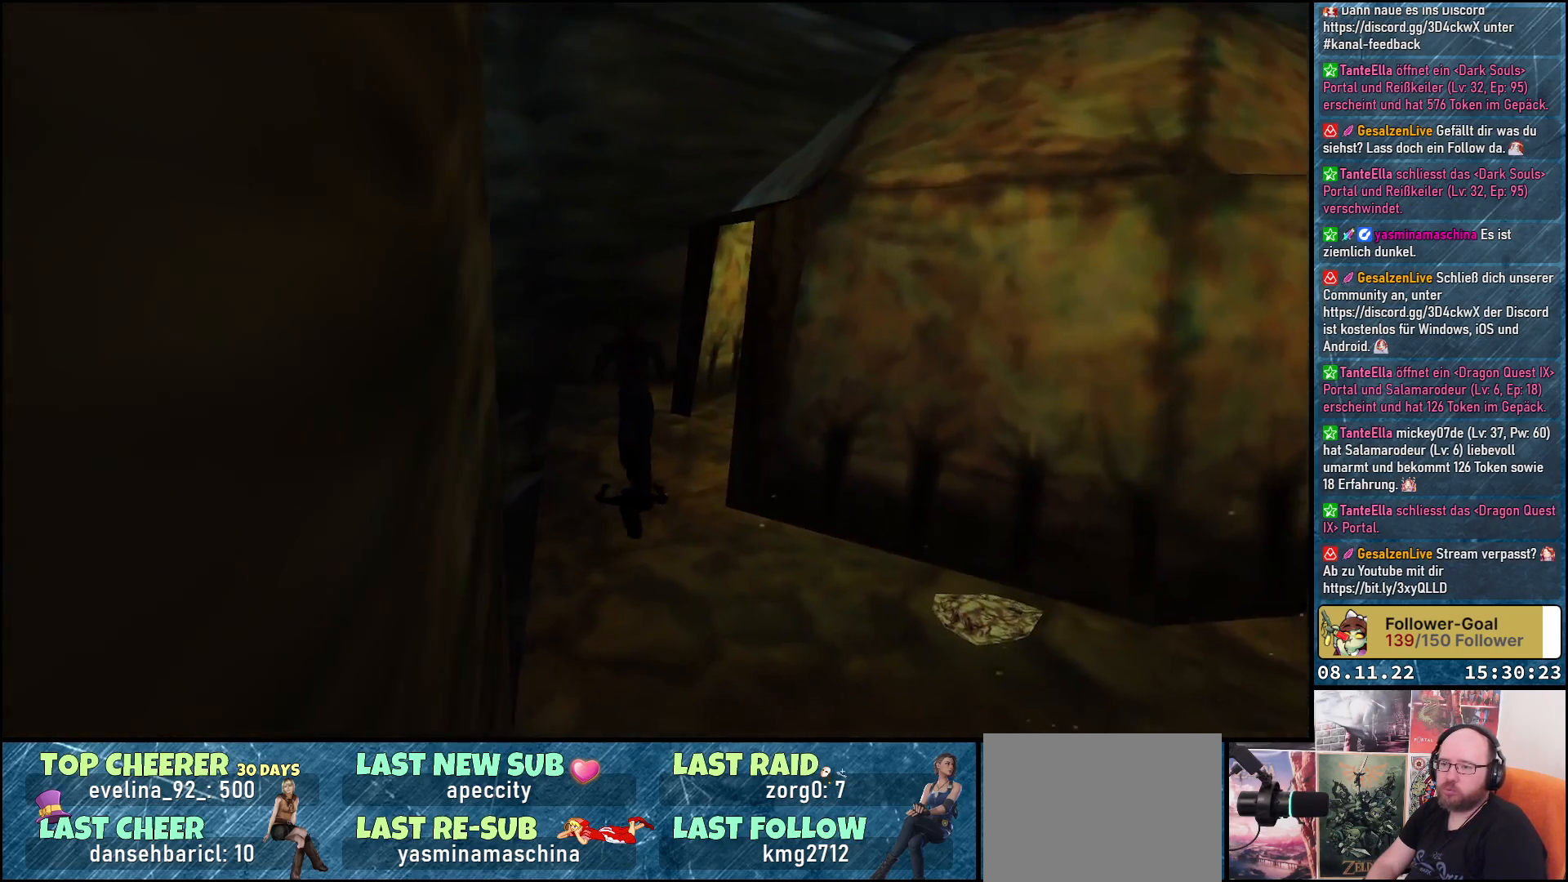
{"buttons": ["DPAD_UP", "DPAD_LEFT"], "left_stick": "center", "right_stick": "center", "events": []}
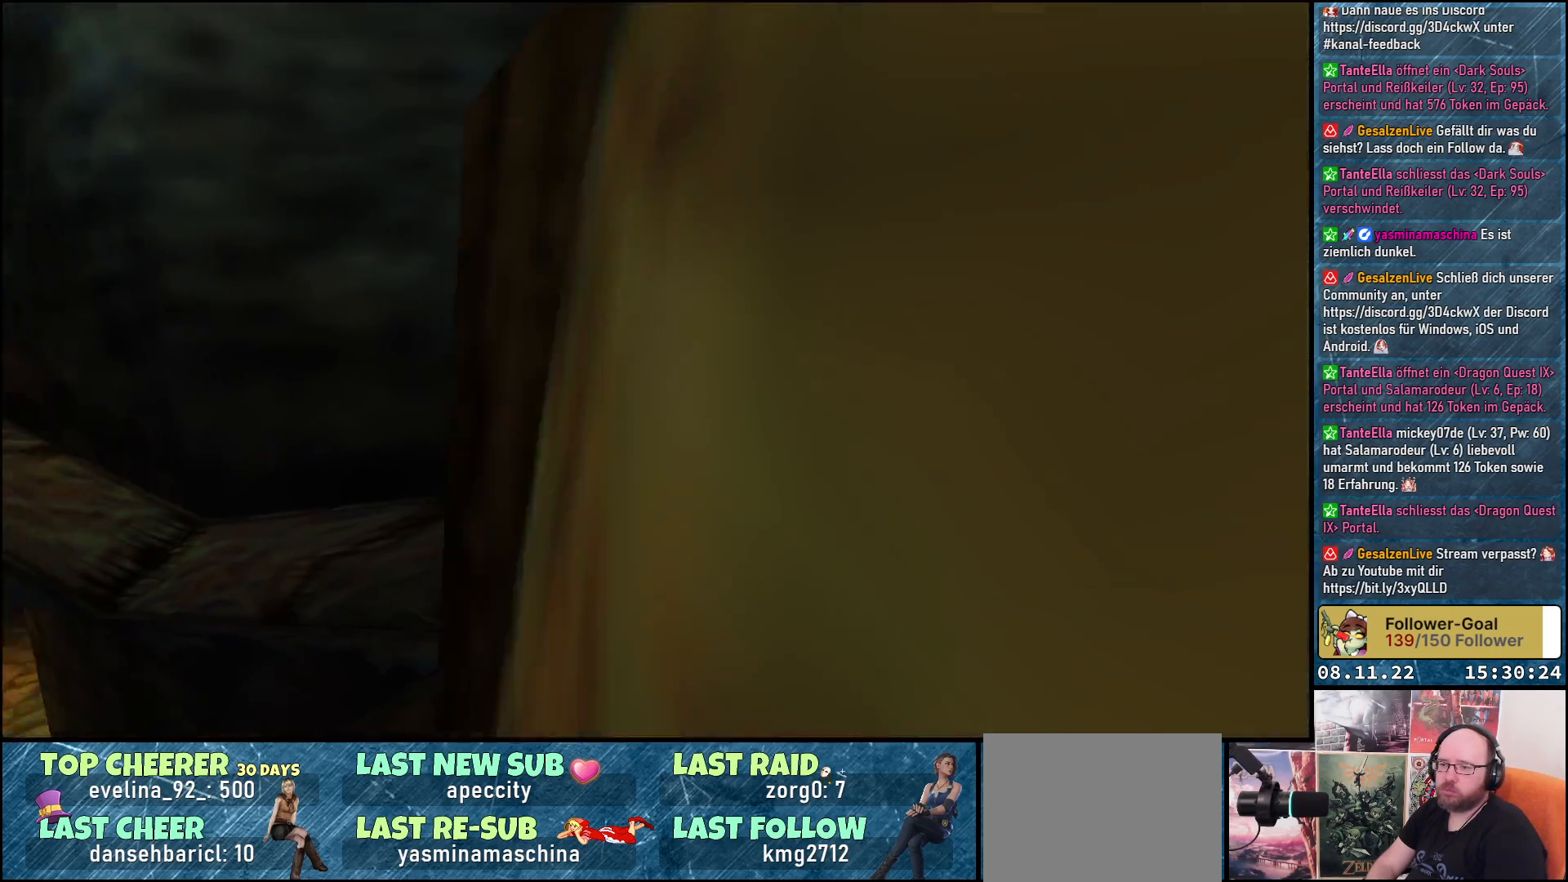
{"buttons": ["DPAD_UP", "DPAD_LEFT"], "left_stick": "center", "right_stick": "center", "events": [[33, "DPAD_UP", "up"], [250, "DPAD_UP", "down"]]}
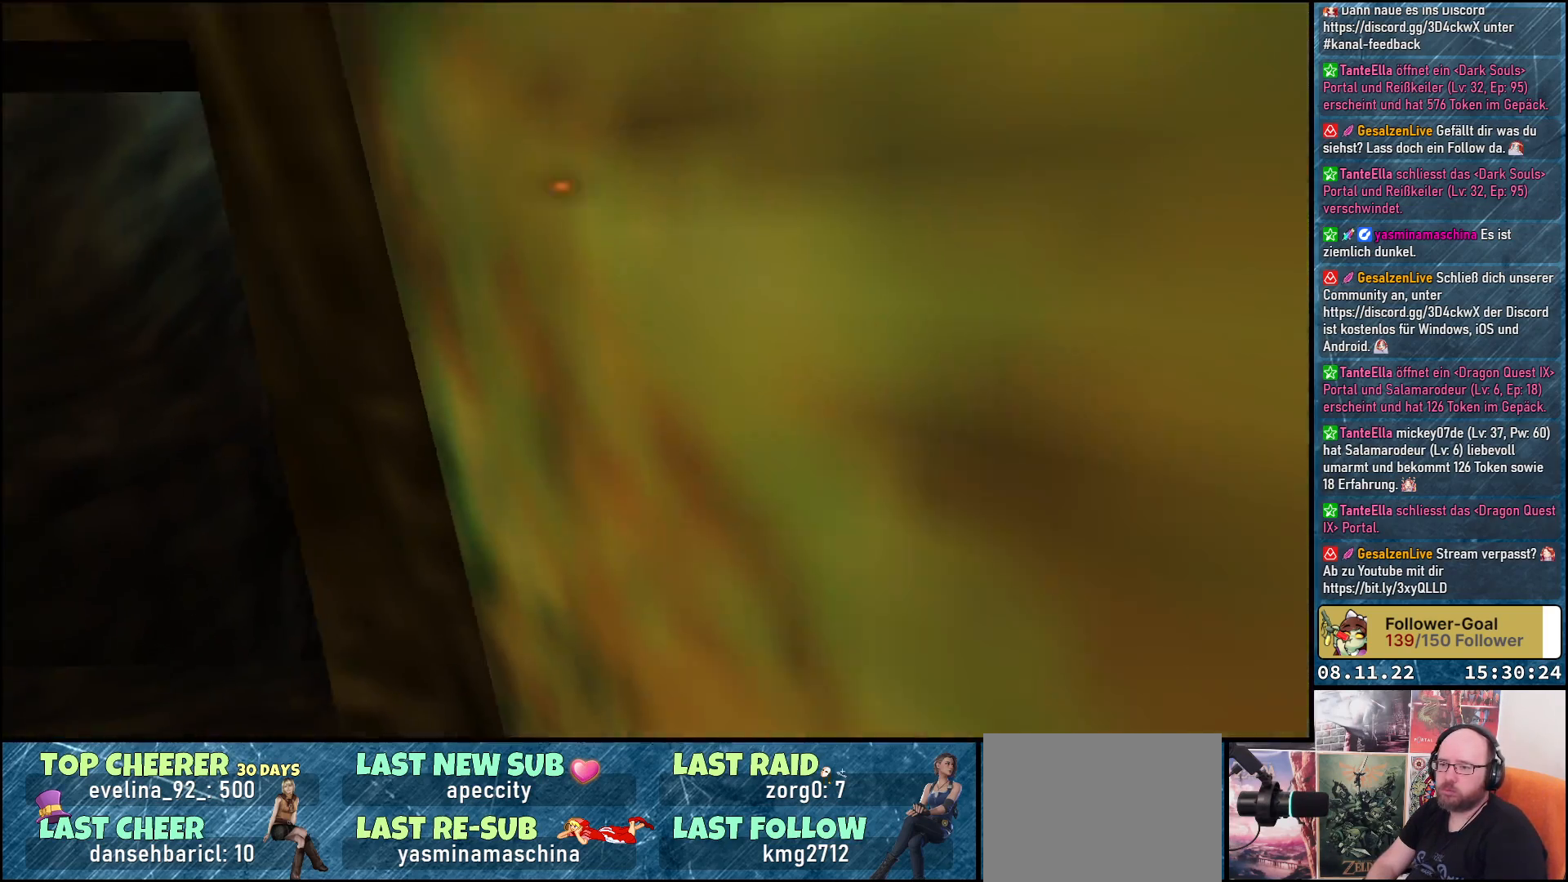
{"buttons": ["DPAD_UP", "DPAD_RIGHT"], "left_stick": "center", "right_stick": "center", "events": [[67, "DPAD_LEFT", "up"], [400, "DPAD_RIGHT", "down"]]}
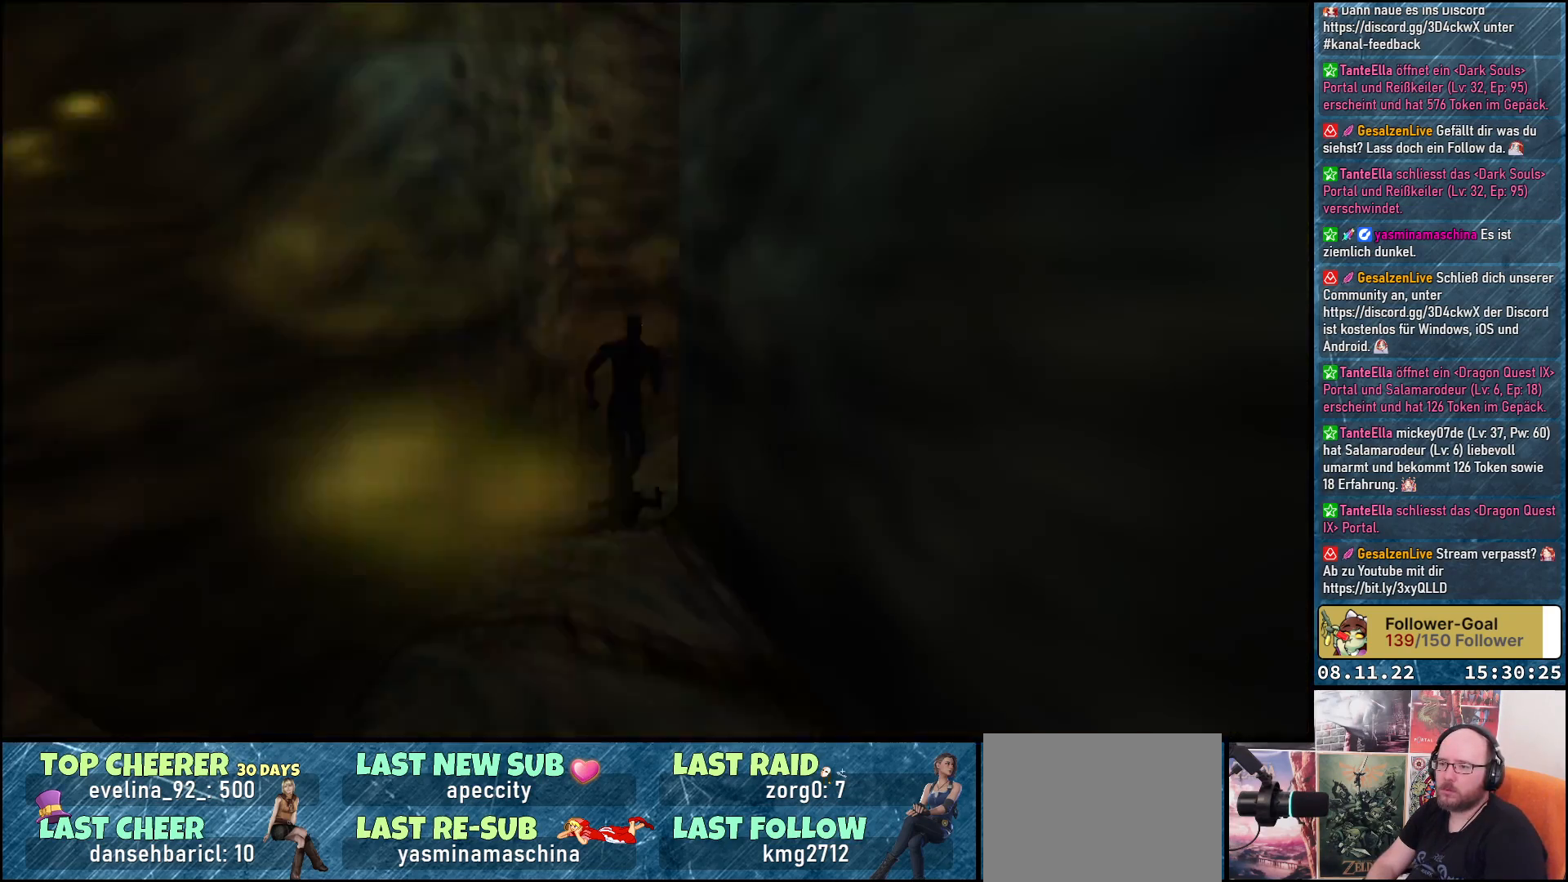
{"buttons": ["DPAD_UP"], "left_stick": "center", "right_stick": "center", "events": [[300, "DPAD_RIGHT", "up"]]}
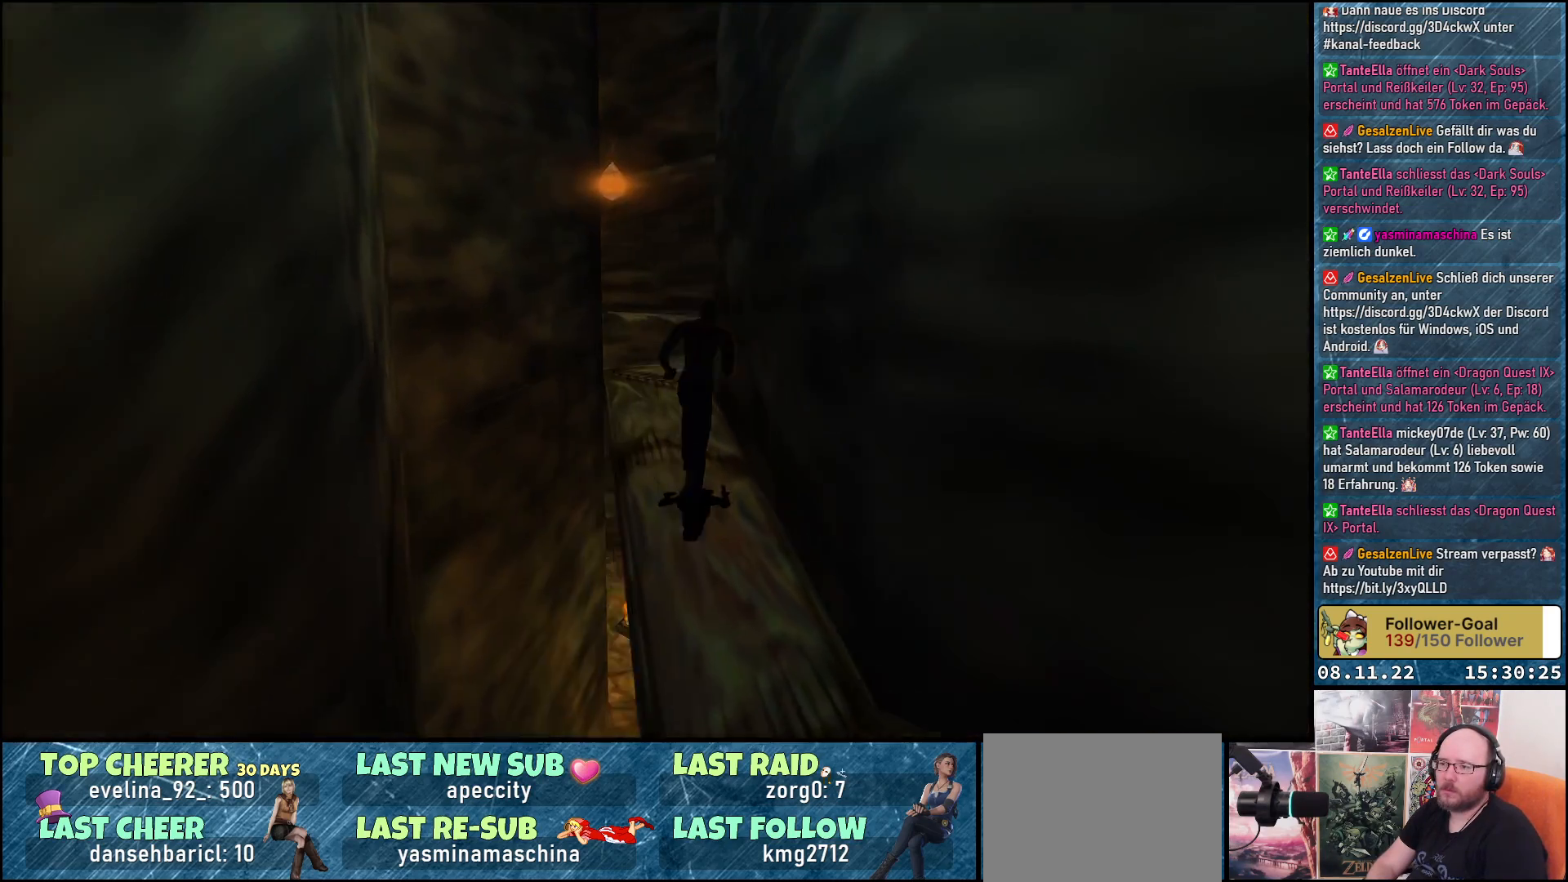
{"buttons": ["DPAD_UP"], "left_stick": "center", "right_stick": "center", "events": []}
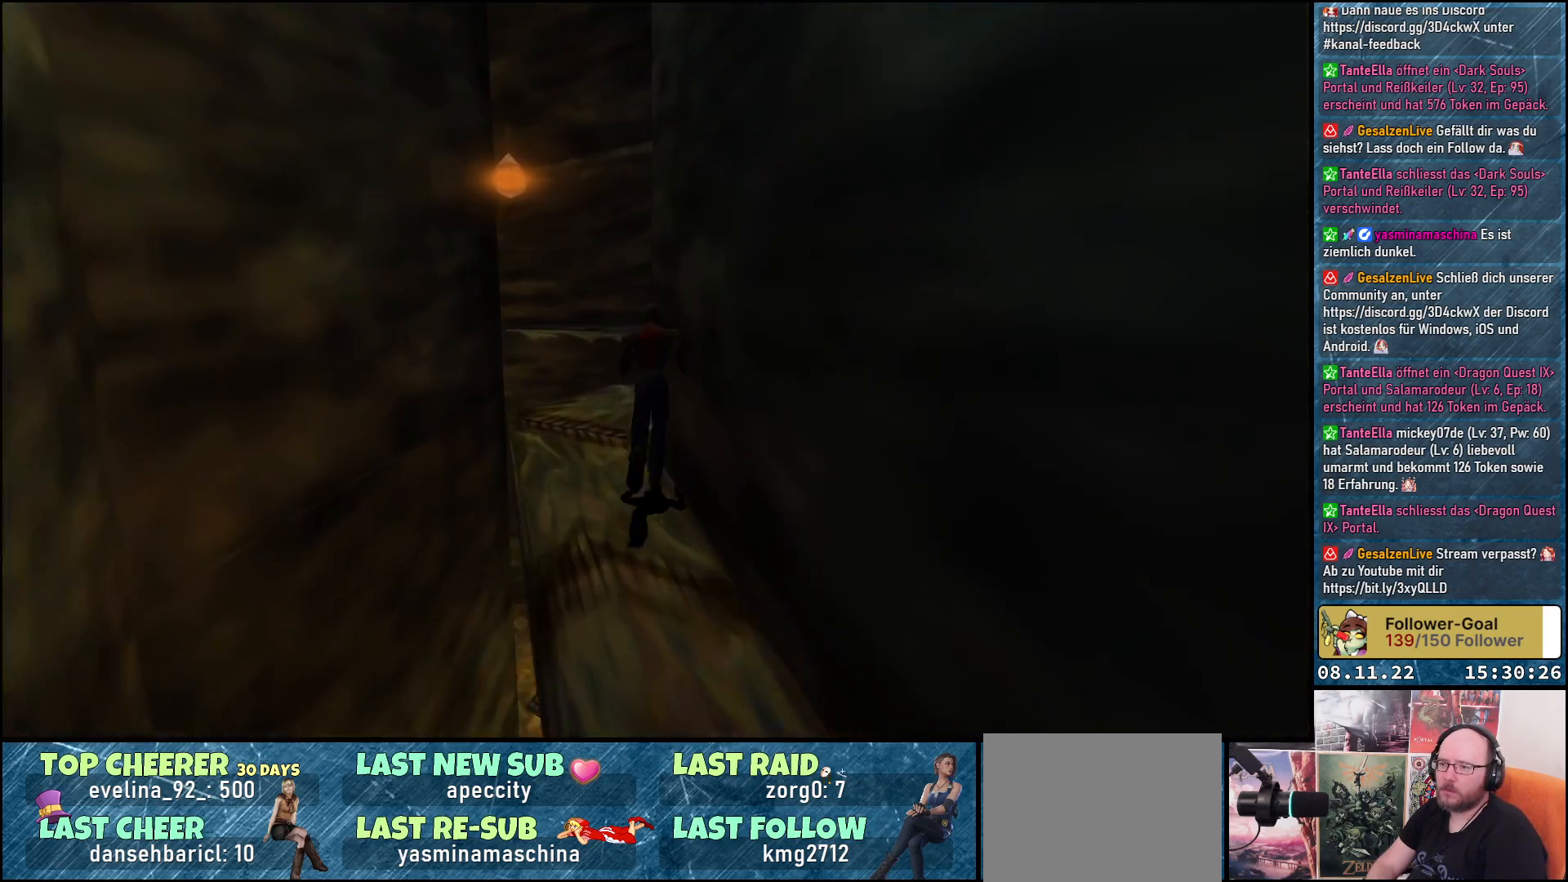
{"buttons": ["DPAD_UP"], "left_stick": "center", "right_stick": "center", "events": []}
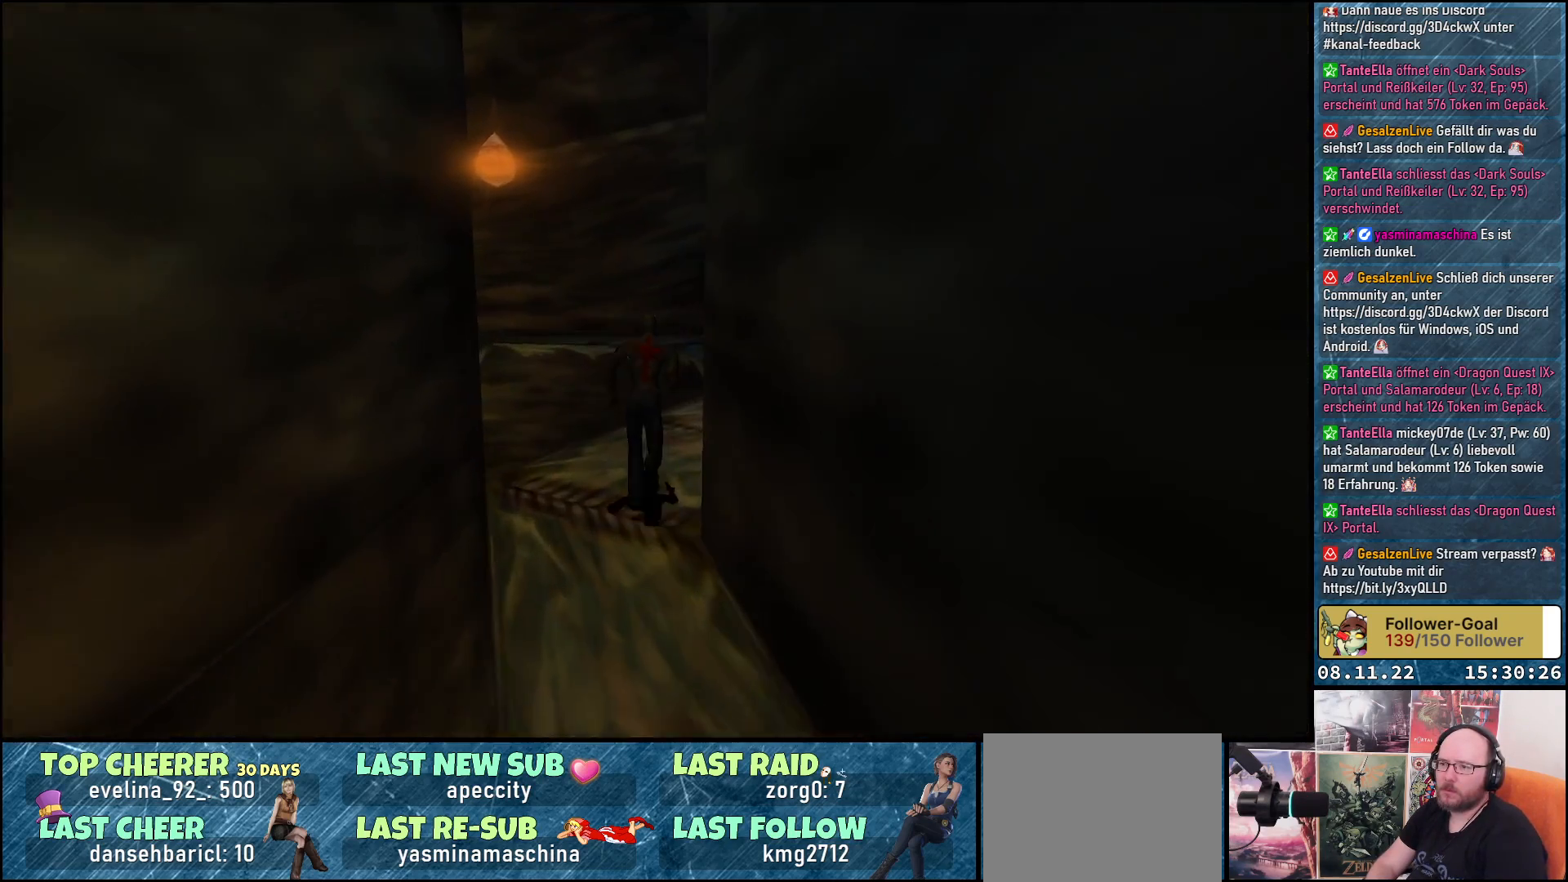
{"buttons": ["DPAD_UP"], "left_stick": "center", "right_stick": "center", "events": [[117, "DPAD_RIGHT", "down"], [433, "DPAD_RIGHT", "up"]]}
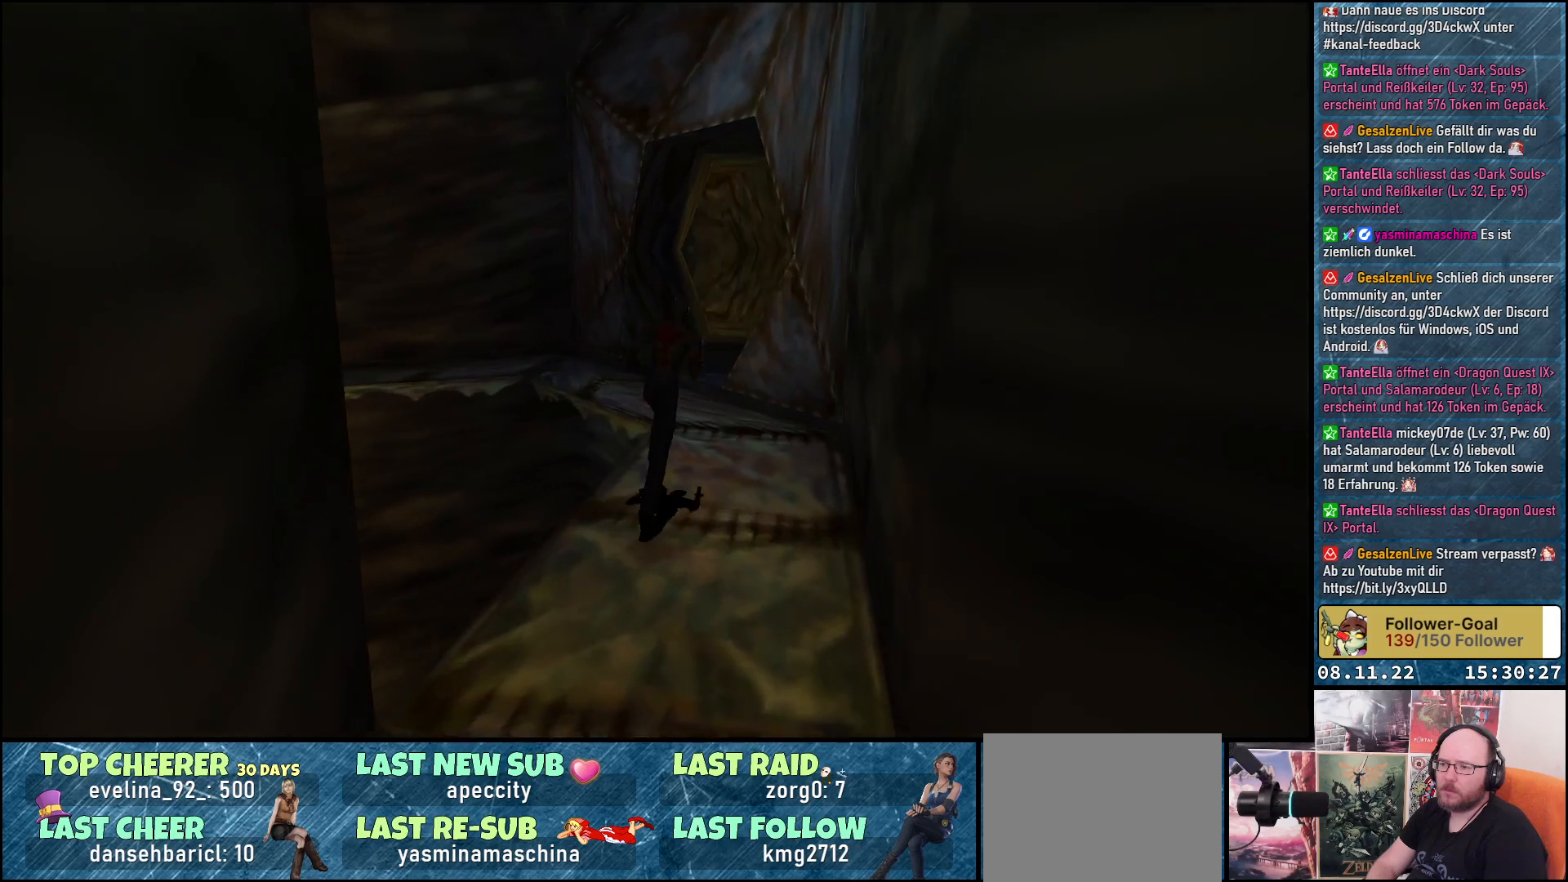
{"buttons": ["DPAD_UP", "DPAD_LEFT"], "left_stick": "center", "right_stick": "center", "events": [[383, "DPAD_LEFT", "down"]]}
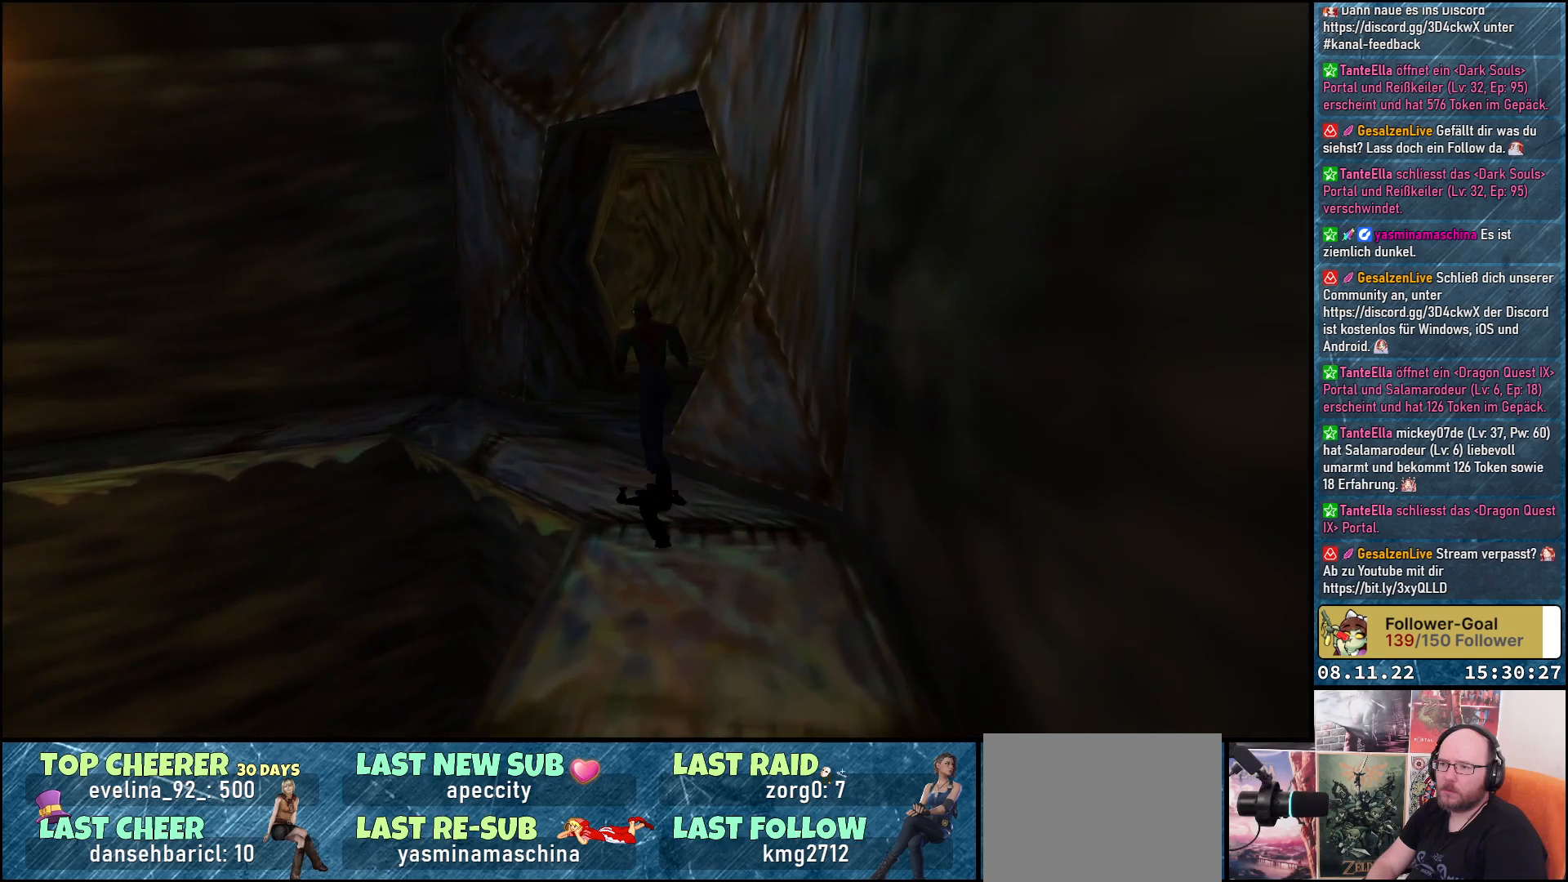
{"buttons": ["DPAD_LEFT"], "left_stick": "center", "right_stick": "center", "events": [[500, "DPAD_UP", "up"]]}
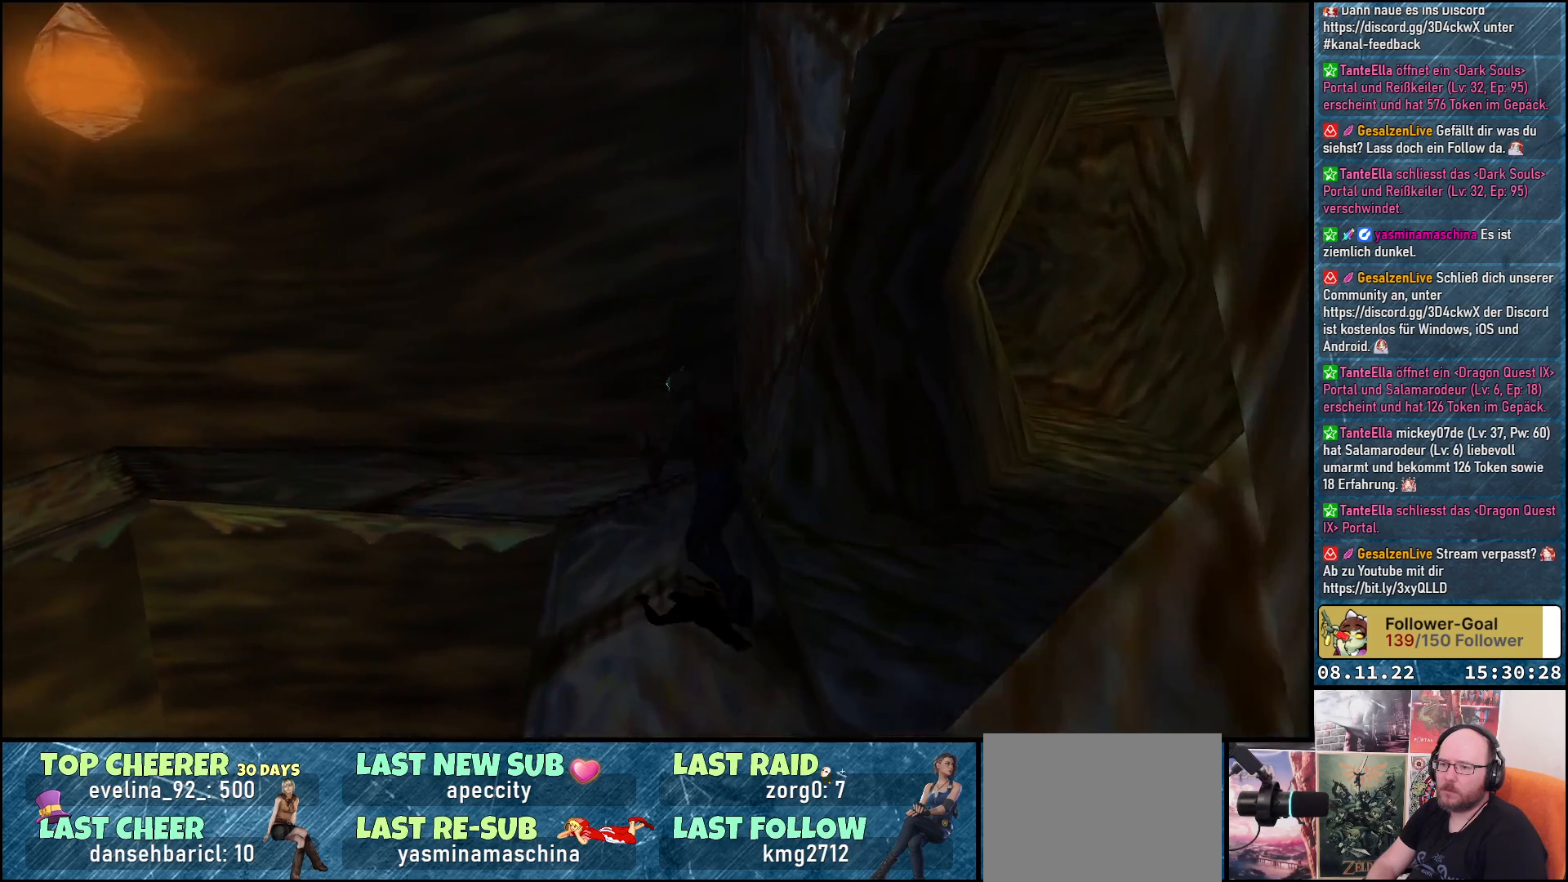
{"buttons": [], "left_stick": "center", "right_stick": "center", "events": [[400, "DPAD_LEFT", "up"]]}
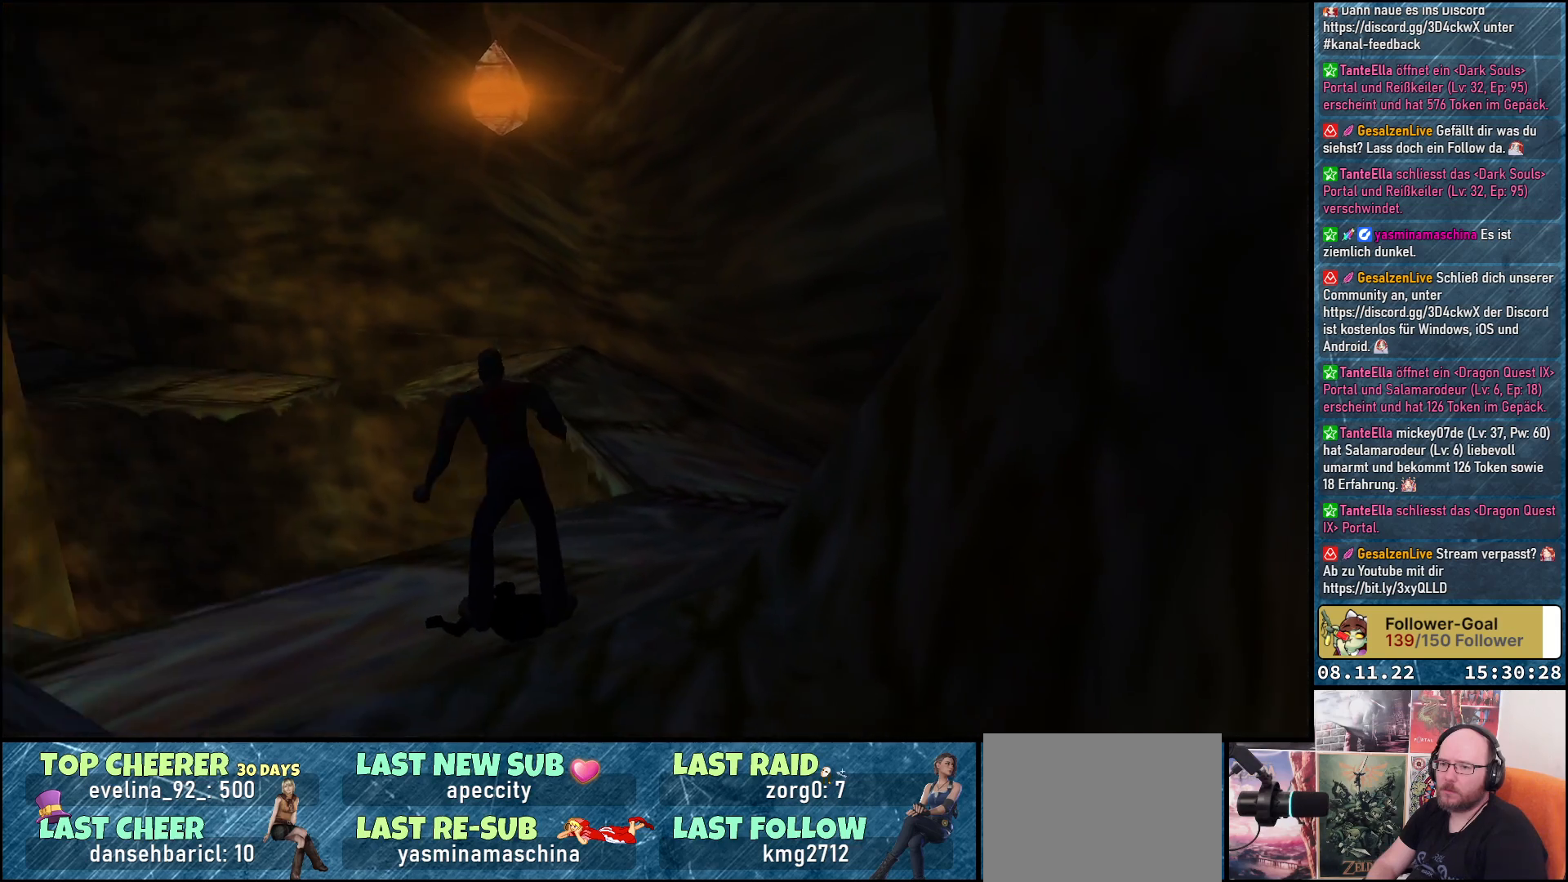
{"buttons": [], "left_stick": "center", "right_stick": "center", "events": []}
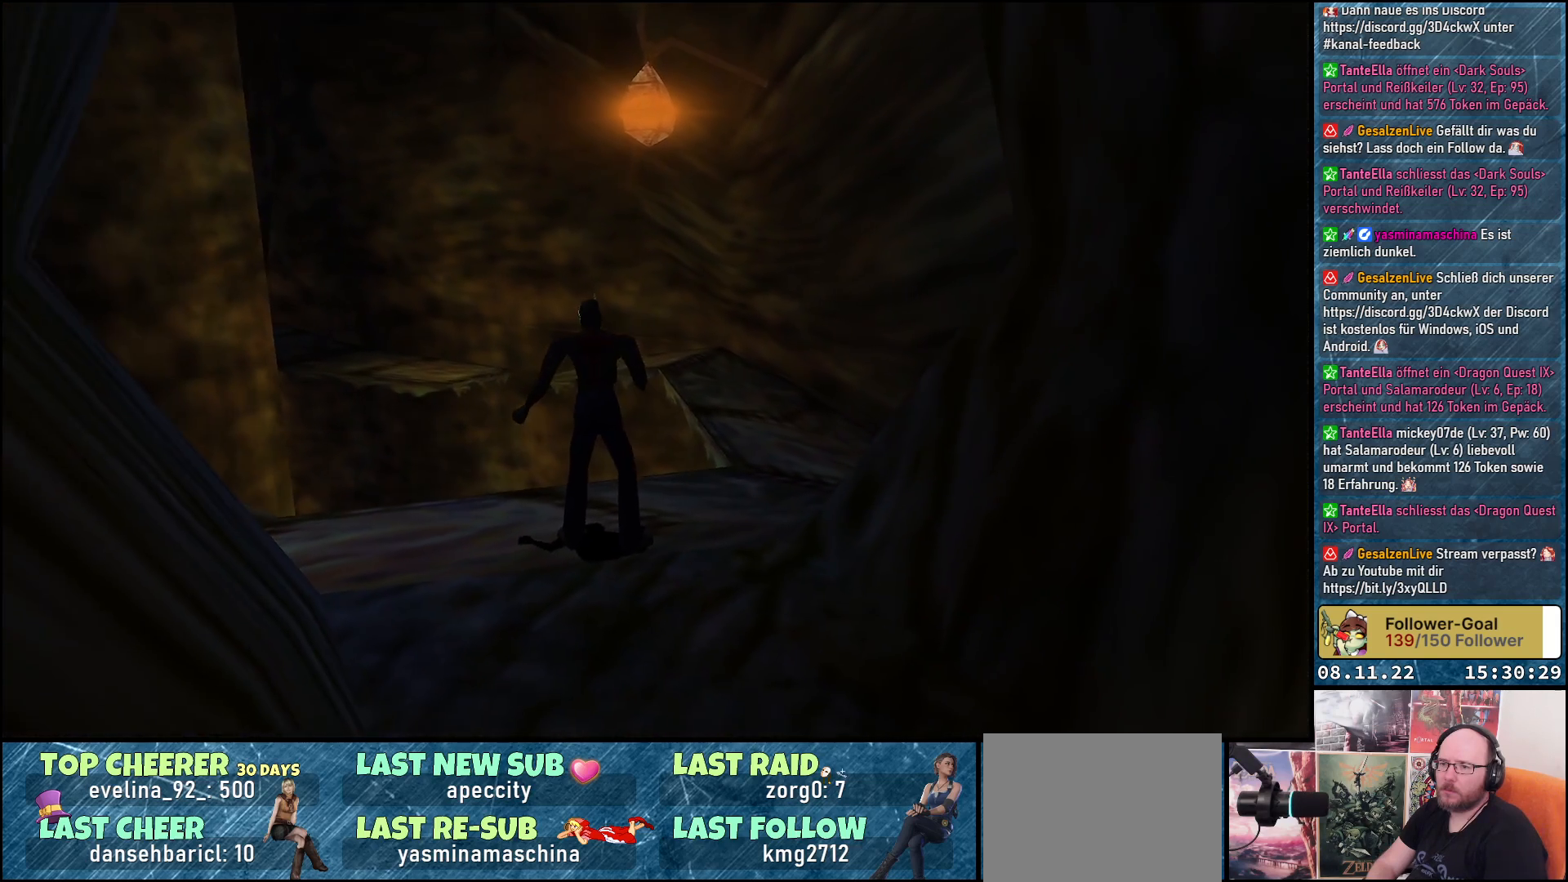
{"buttons": ["DPAD_RIGHT"], "left_stick": "center", "right_stick": "center", "events": [[100, "DPAD_RIGHT", "down"]]}
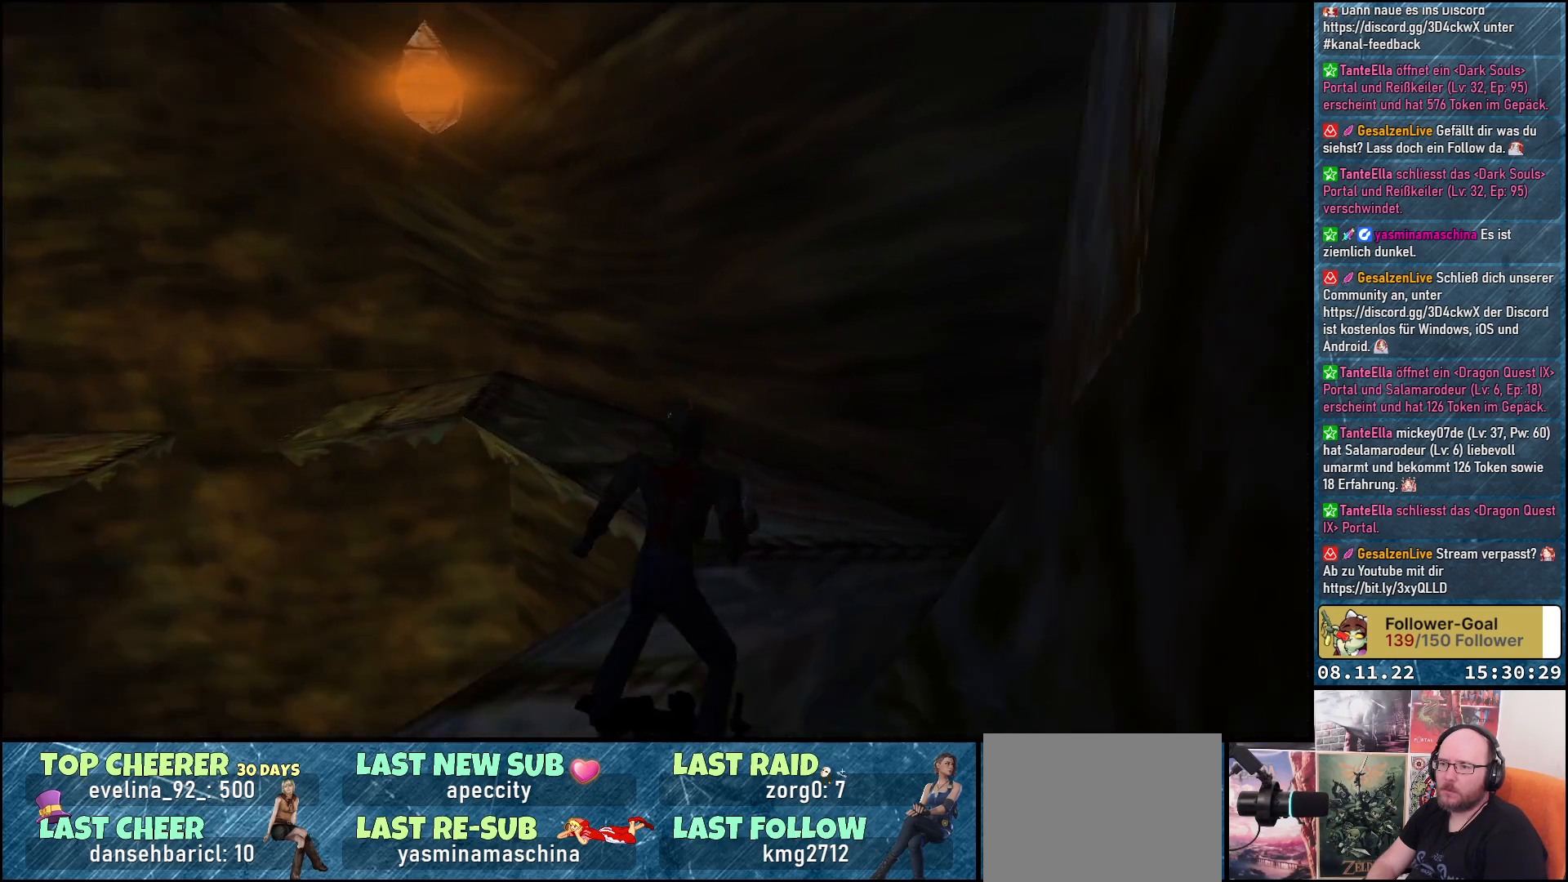
{"buttons": ["DPAD_RIGHT"], "left_stick": "center", "right_stick": "center", "events": []}
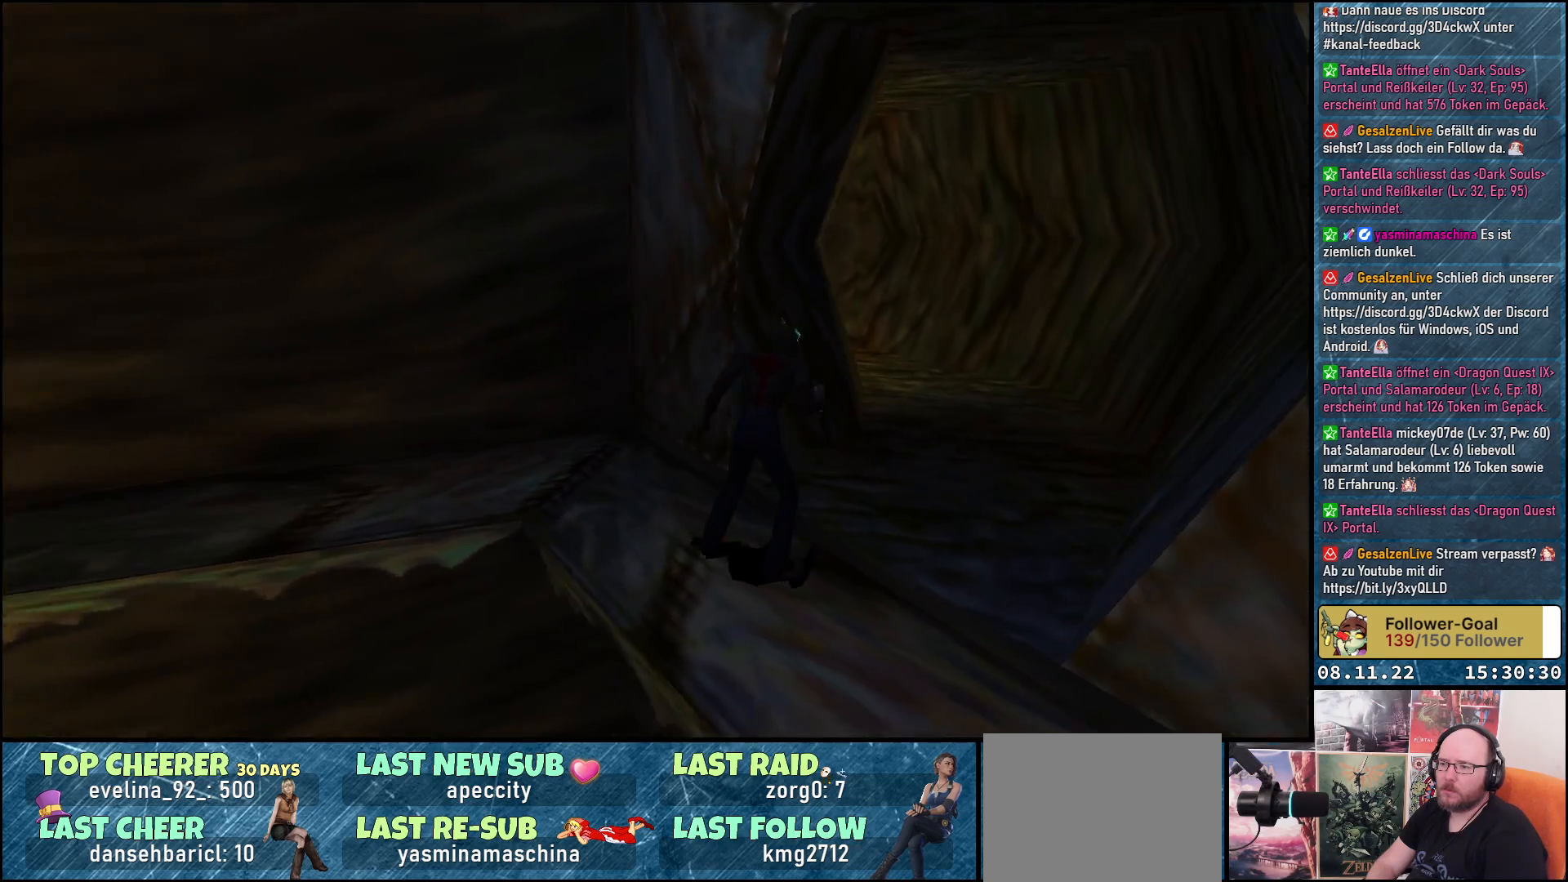
{"buttons": ["DPAD_UP"], "left_stick": "center", "right_stick": "center", "events": [[33, "DPAD_UP", "down"], [67, "DPAD_RIGHT", "up"]]}
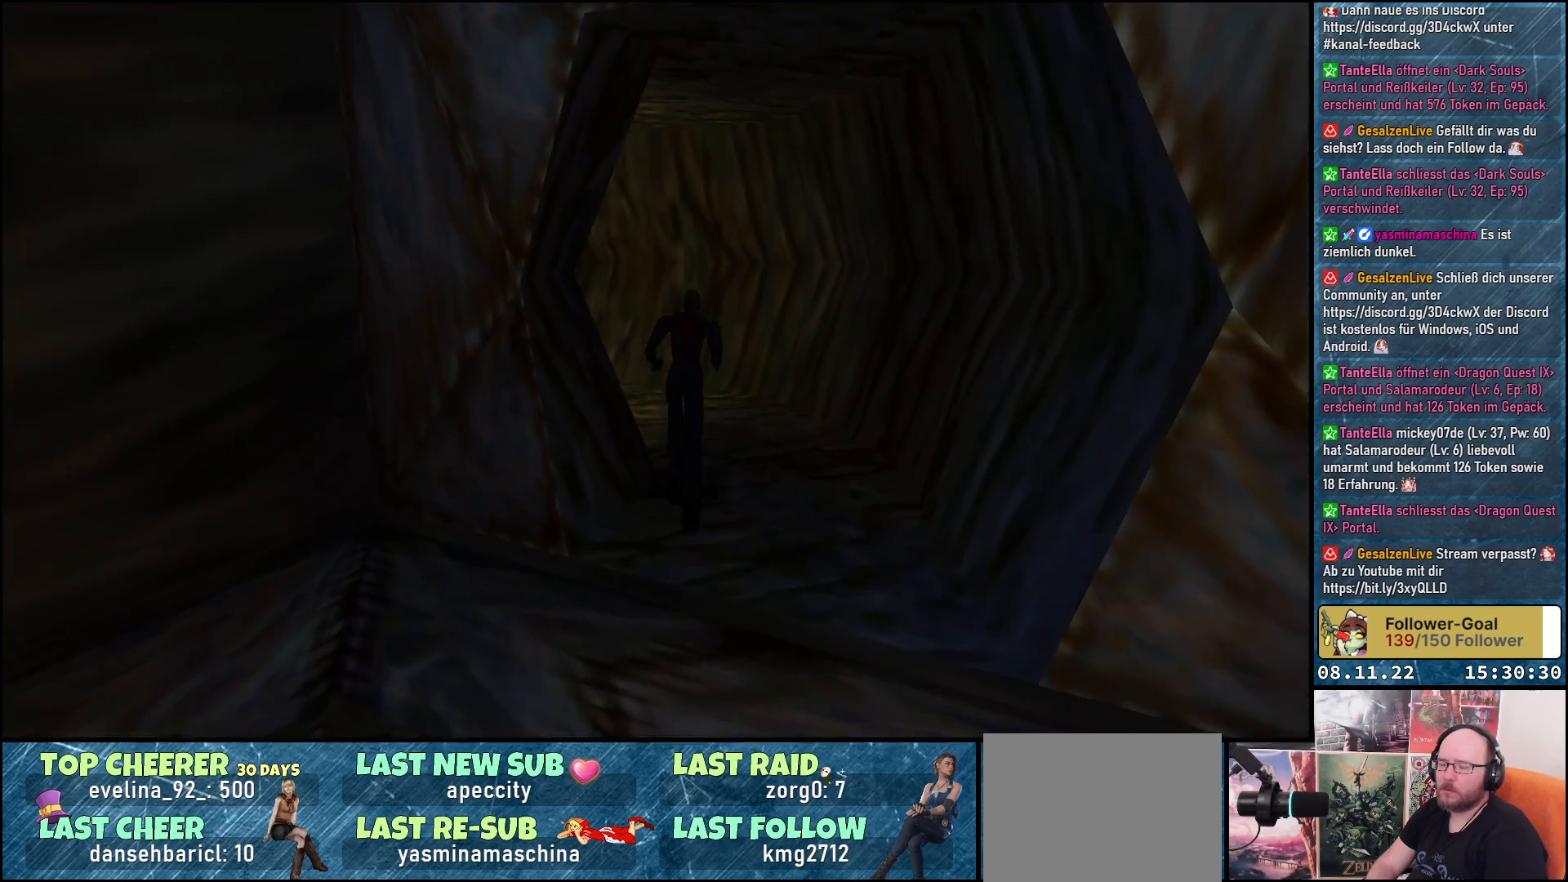
{"buttons": ["DPAD_UP", "DPAD_LEFT"], "left_stick": "center", "right_stick": "center", "events": [[283, "DPAD_LEFT", "down"]]}